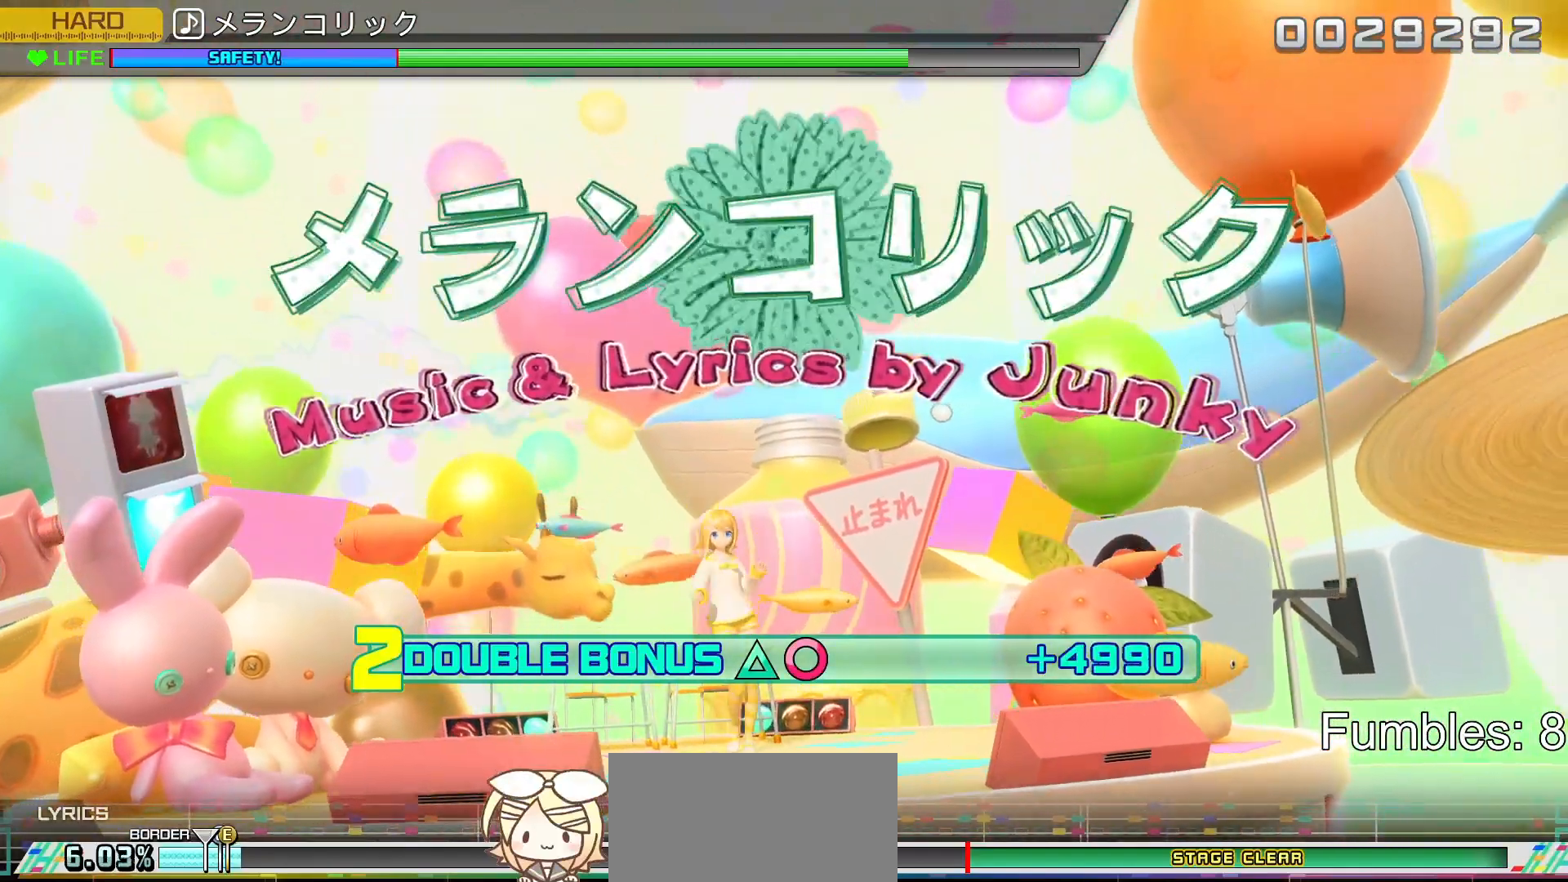
Gameplay with a controller (PlayStation layout); each line is a JSON object with the inputs held at the frame after it. "events" lists button and stick changes between this image and that frame as [ms after this image, input, new state], when the widget could be followed in between. Not read: L3.
{"buttons": ["L2"], "left_stick": "center", "right_stick": "center", "events": [[133, "CROSS", "down"], [200, "CROSS", "up"], [333, "SQUARE", "down"], [400, "SQUARE", "up"]]}
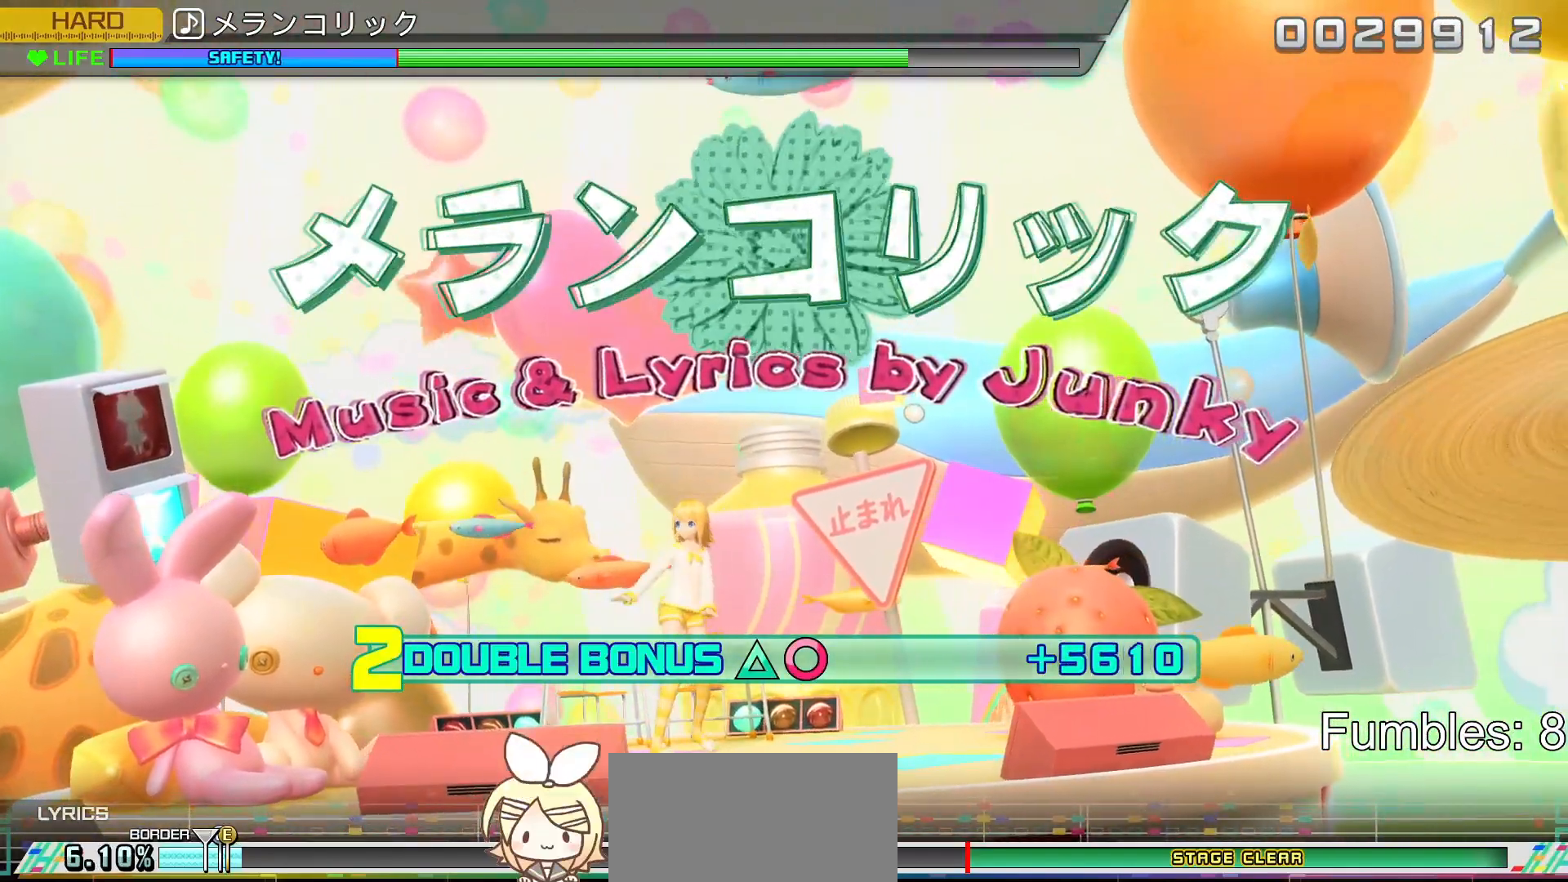
{"buttons": ["SQUARE", "L2"], "left_stick": "center", "right_stick": "center", "events": [[50, "CROSS", "down"], [133, "CROSS", "up"], [483, "SQUARE", "down"]]}
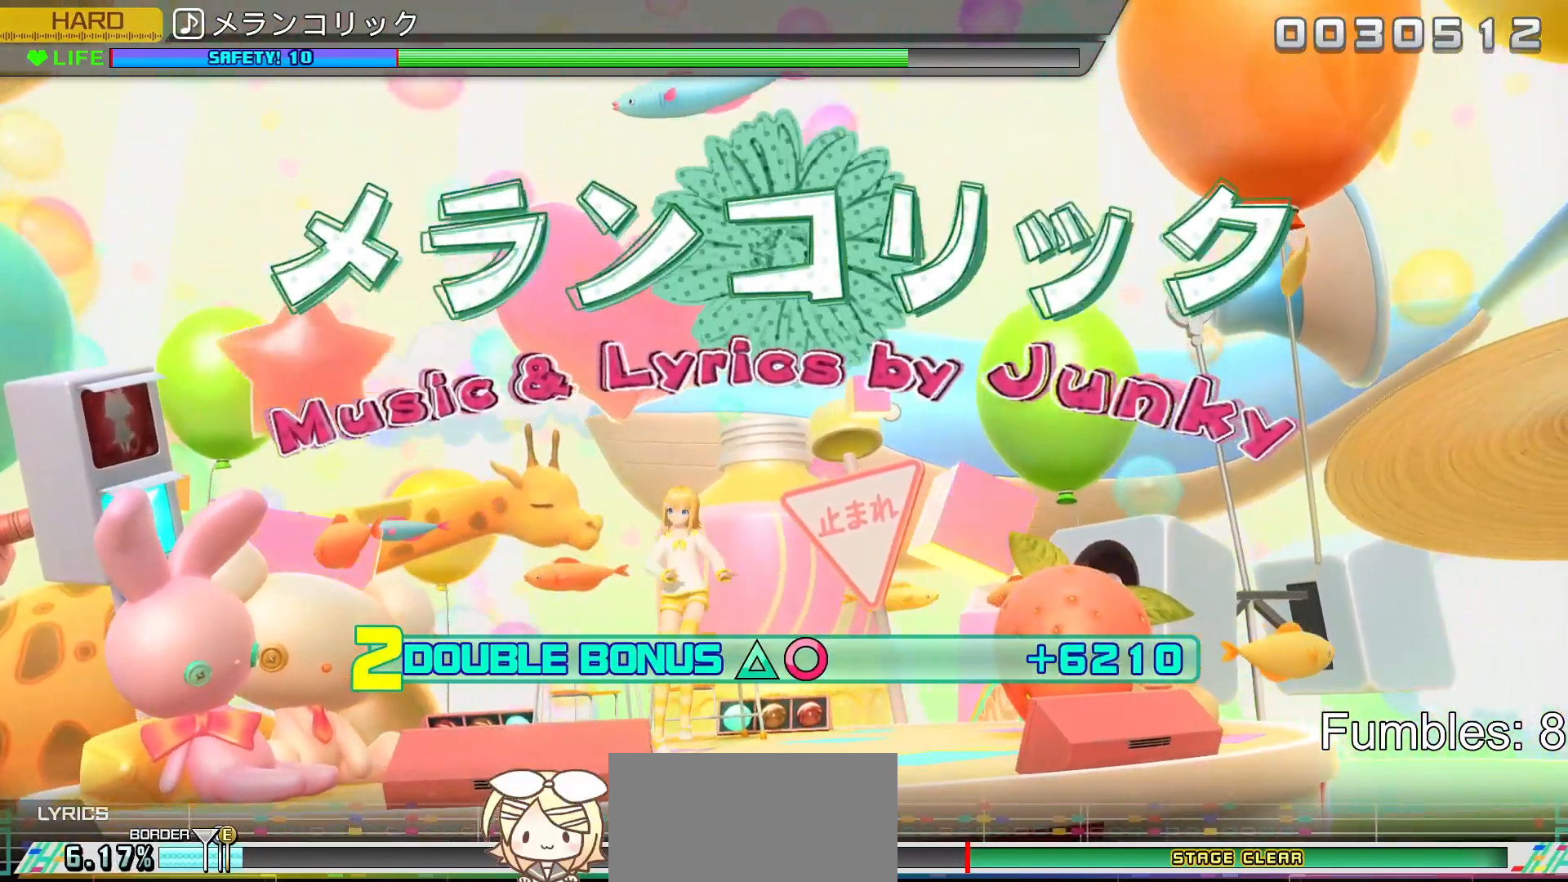
{"buttons": ["L2"], "left_stick": "center", "right_stick": "center", "events": [[83, "SQUARE", "up"], [400, "CROSS", "down"], [483, "CROSS", "up"]]}
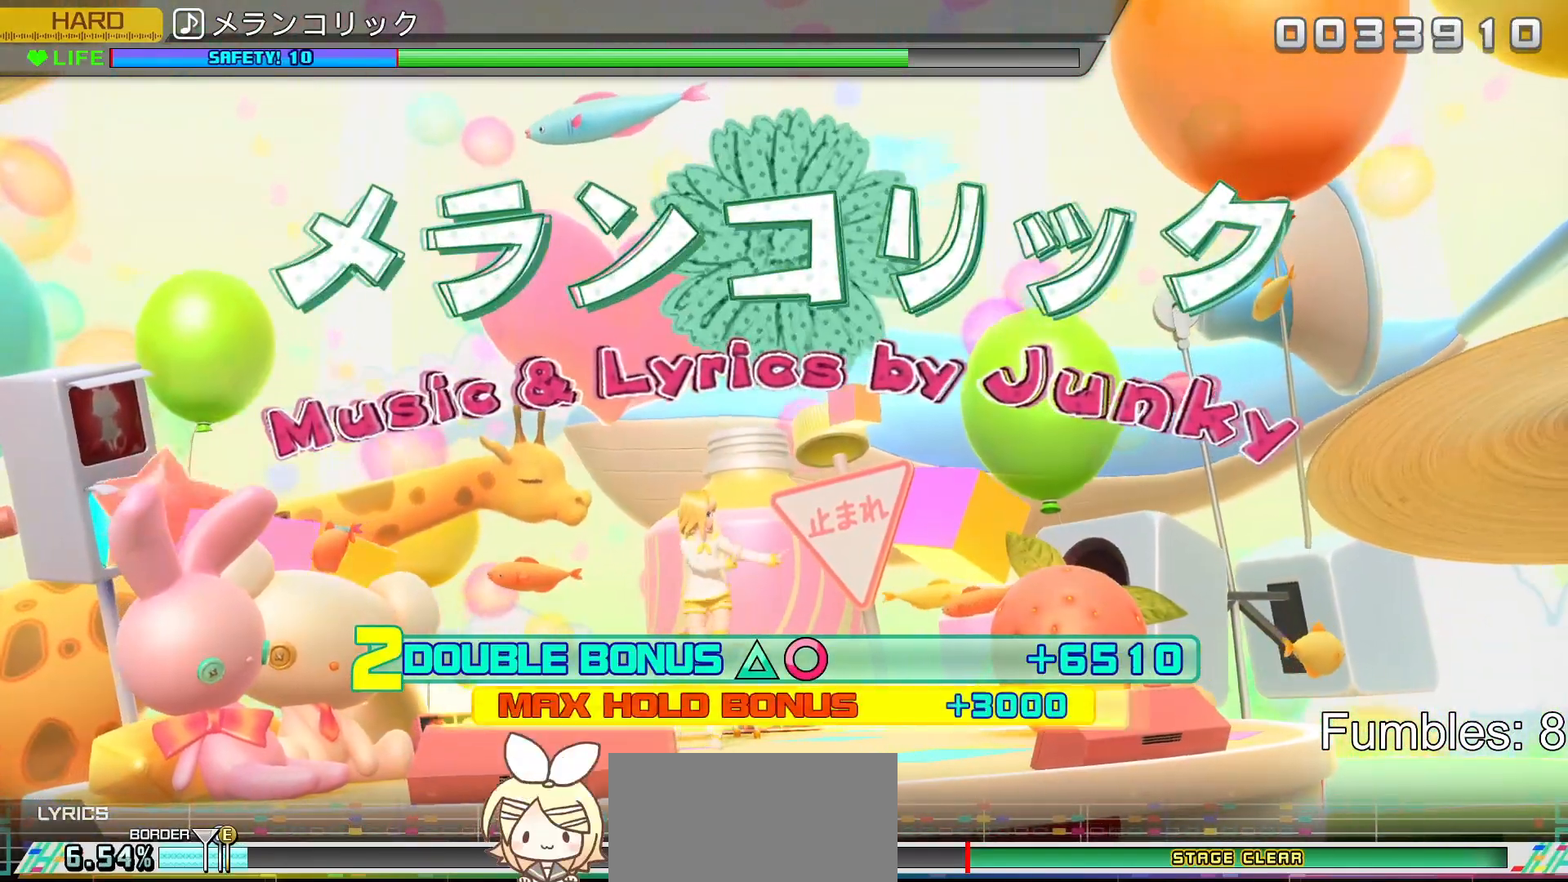
{"buttons": ["L2"], "left_stick": "center", "right_stick": "center", "events": [[117, "SQUARE", "down"], [200, "SQUARE", "up"], [350, "CROSS", "down"], [433, "CROSS", "up"]]}
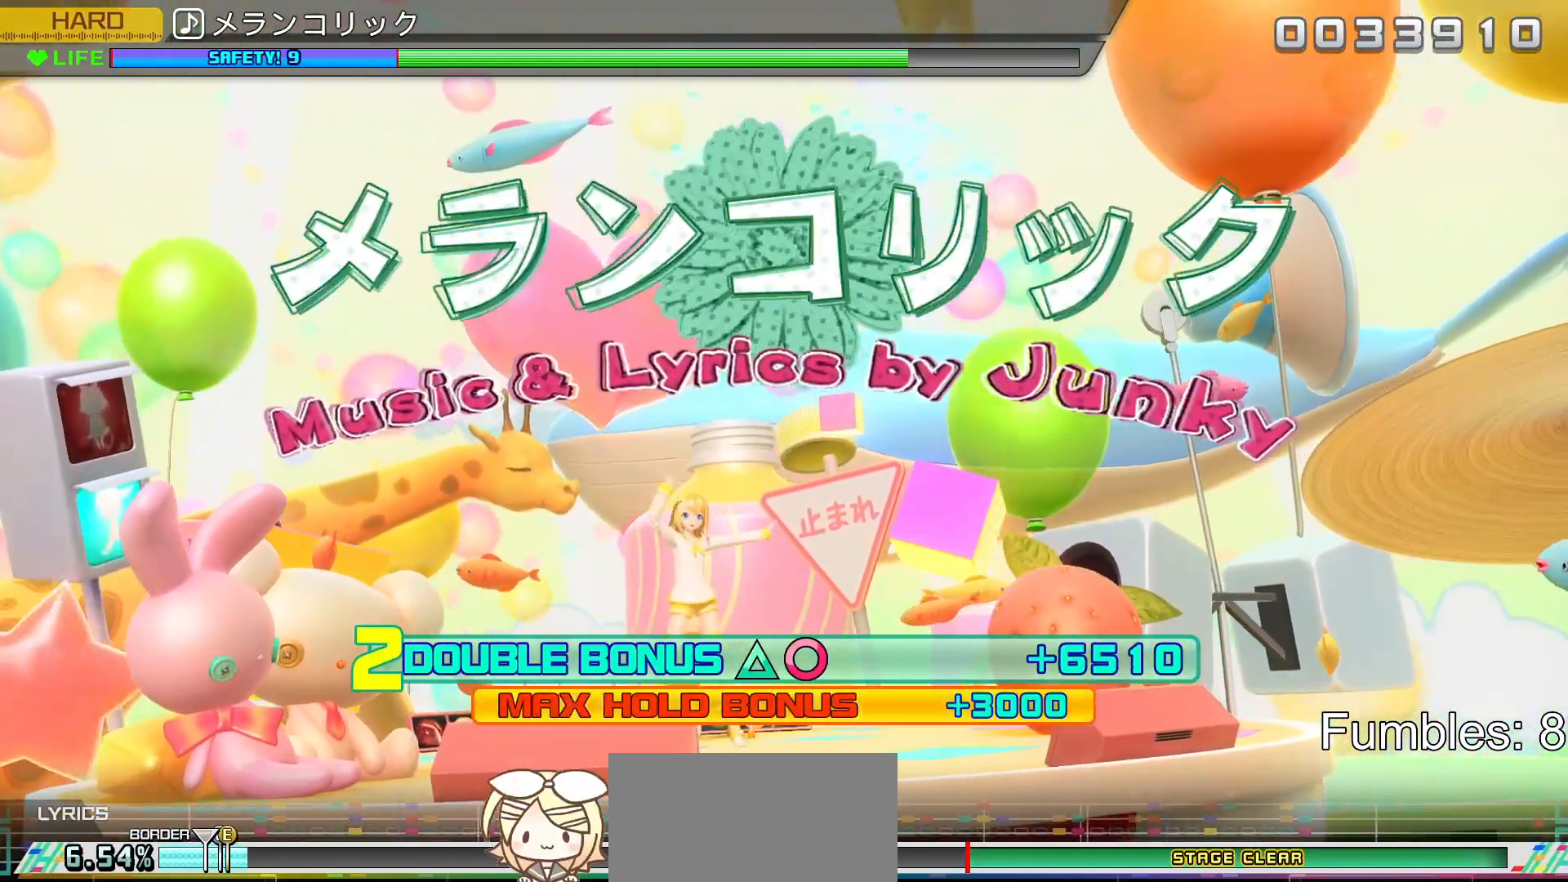
{"buttons": ["SQUARE", "L2"], "left_stick": "center", "right_stick": "center", "events": [[67, "CIRCLE", "down"], [133, "CIRCLE", "up"], [267, "CROSS", "down"], [367, "CROSS", "up"], [483, "SQUARE", "down"]]}
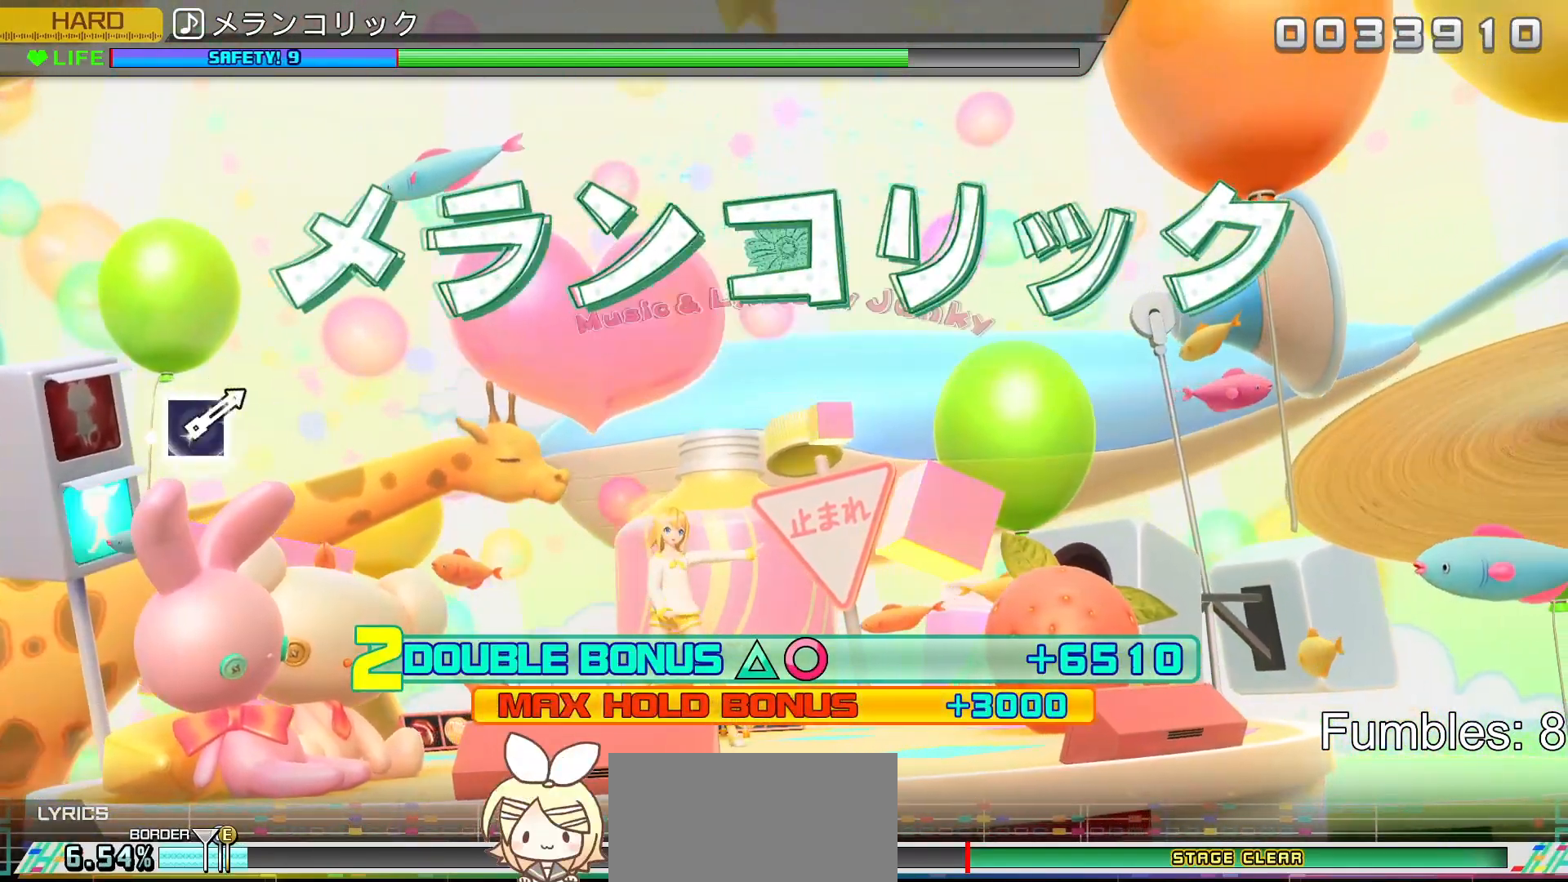
{"buttons": ["L2"], "left_stick": "center", "right_stick": "center", "events": [[50, "SQUARE", "up"], [200, "CIRCLE", "down"], [283, "CIRCLE", "up"], [400, "CROSS", "down"], [483, "CROSS", "up"]]}
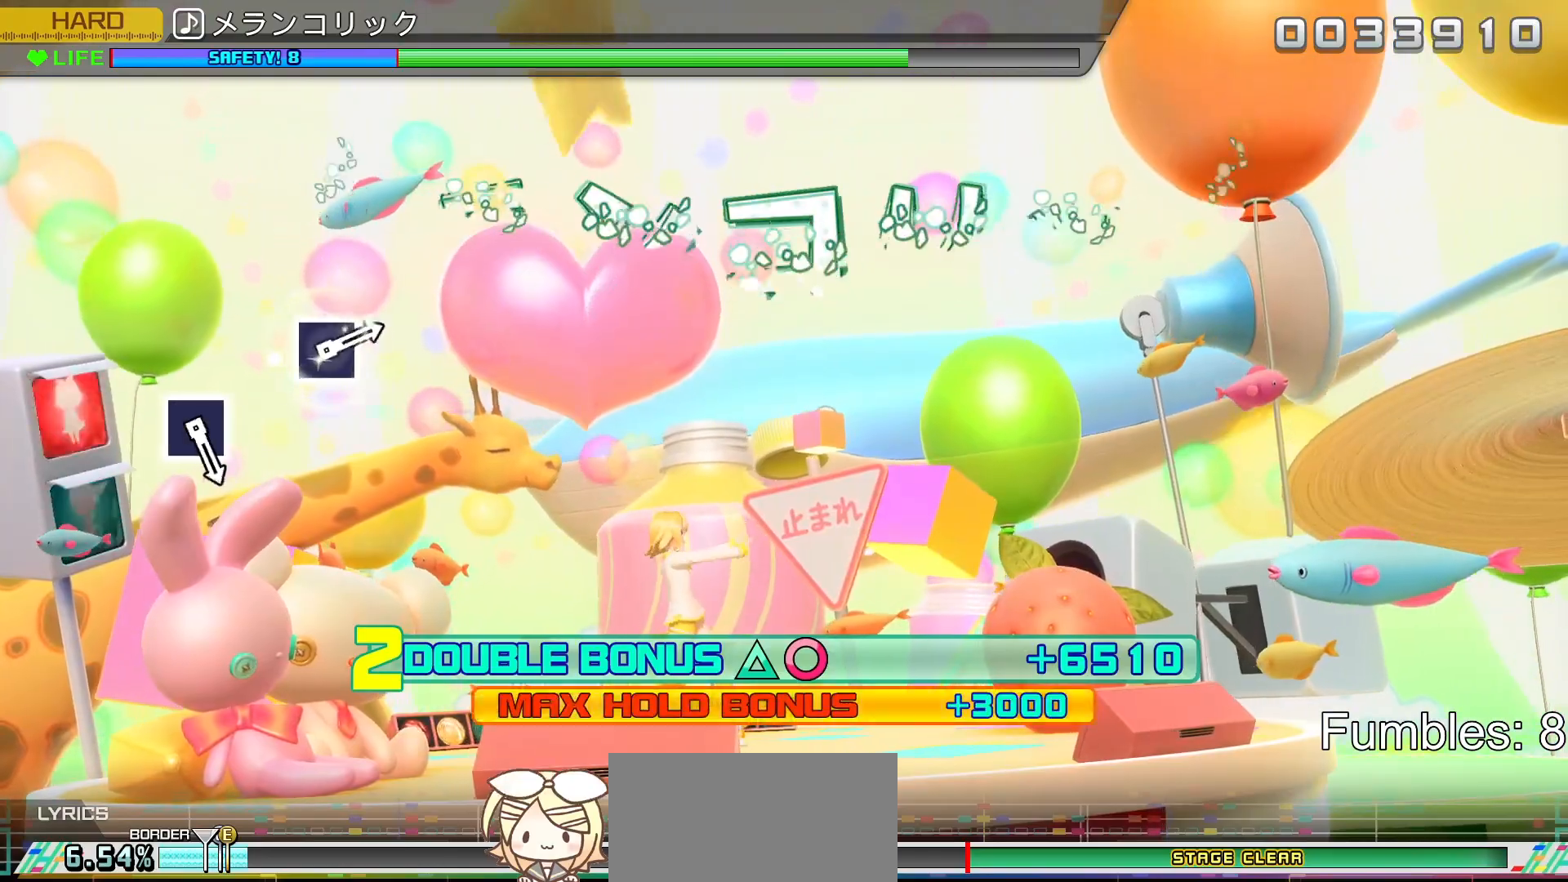
{"buttons": ["L2"], "left_stick": "center", "right_stick": "center", "events": [[117, "SQUARE", "down"], [200, "SQUARE", "up"], [333, "TRIANGLE", "down"], [417, "TRIANGLE", "up"]]}
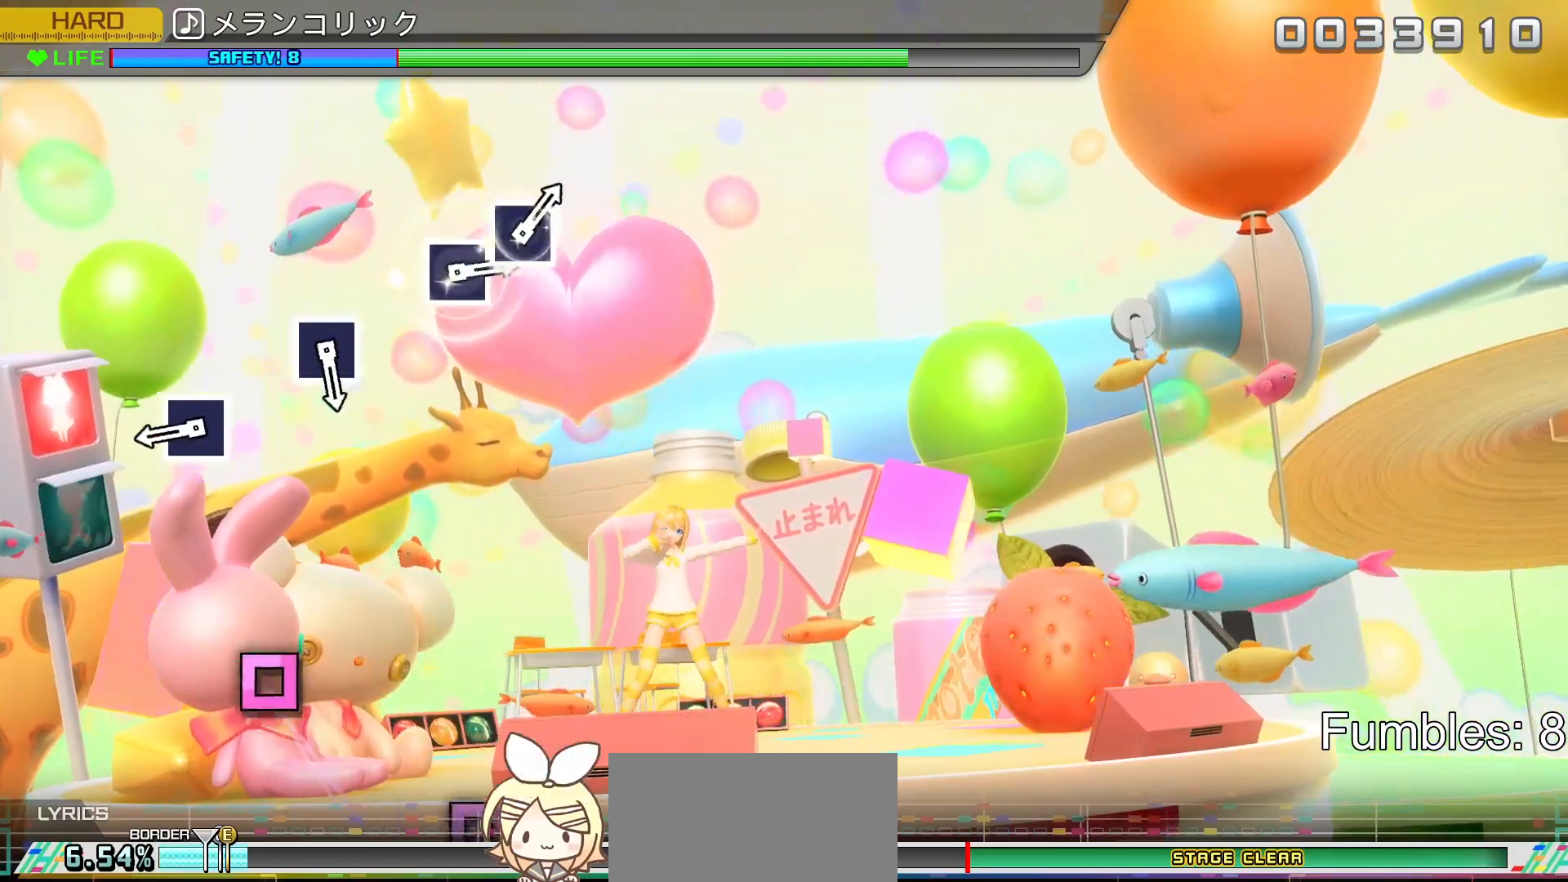
{"buttons": ["SQUARE", "L2"], "left_stick": "center", "right_stick": "center", "events": [[67, "CIRCLE", "down"], [183, "CIRCLE", "up"], [483, "SQUARE", "down"]]}
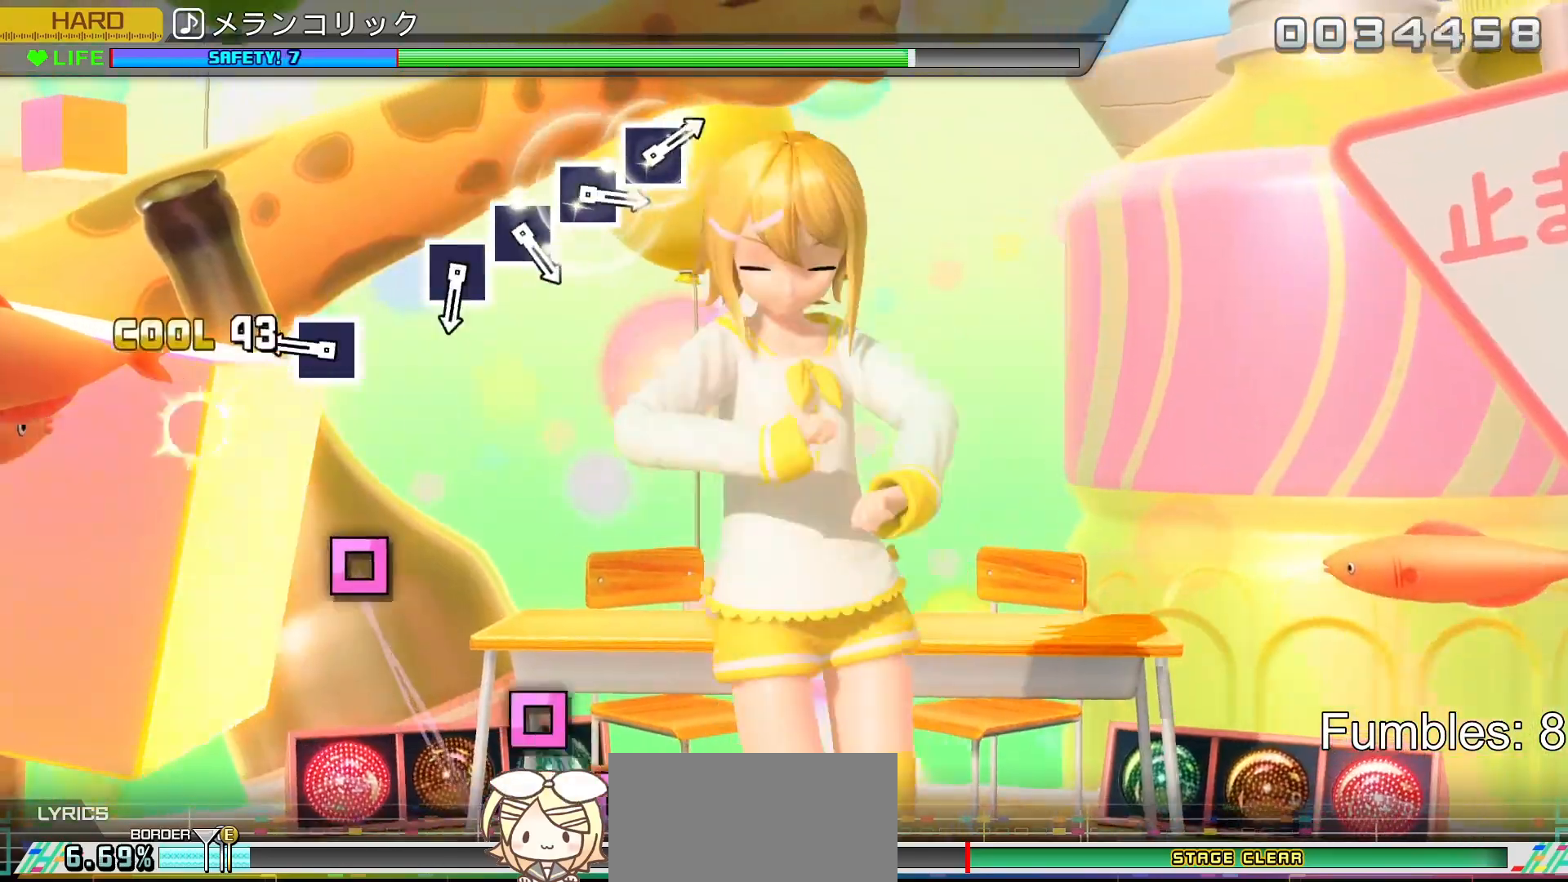
{"buttons": ["SQUARE", "L2"], "left_stick": "center", "right_stick": "center", "events": [[133, "SQUARE", "up"], [417, "SQUARE", "down"]]}
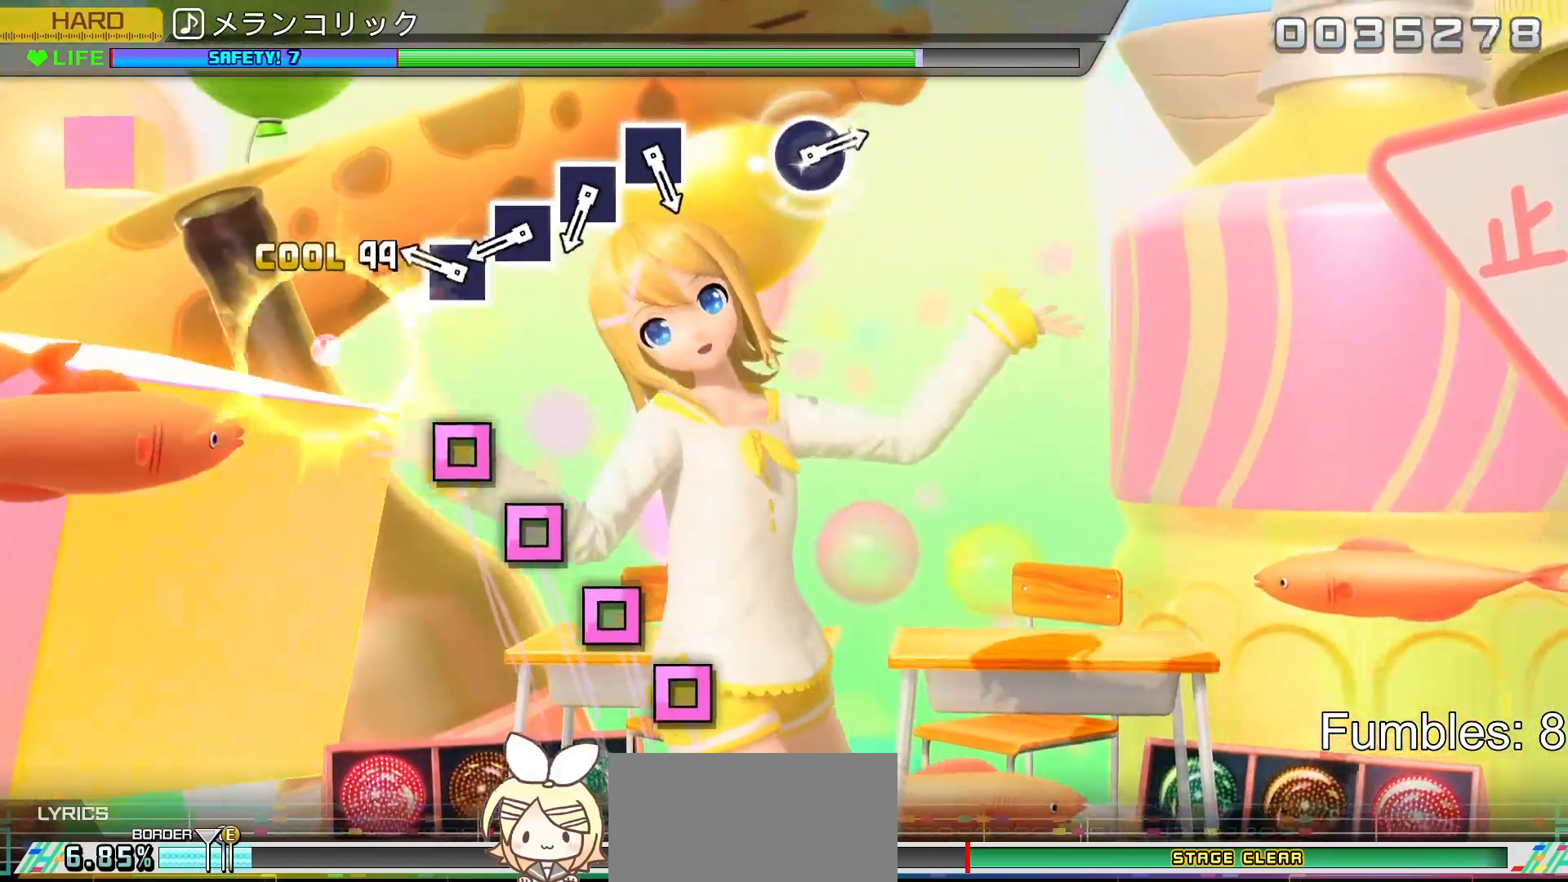
{"buttons": [], "left_stick": "center", "right_stick": "center", "events": [[67, "SQUARE", "up"], [133, "L2", "up"], [333, "SQUARE", "down"], [433, "SQUARE", "up"]]}
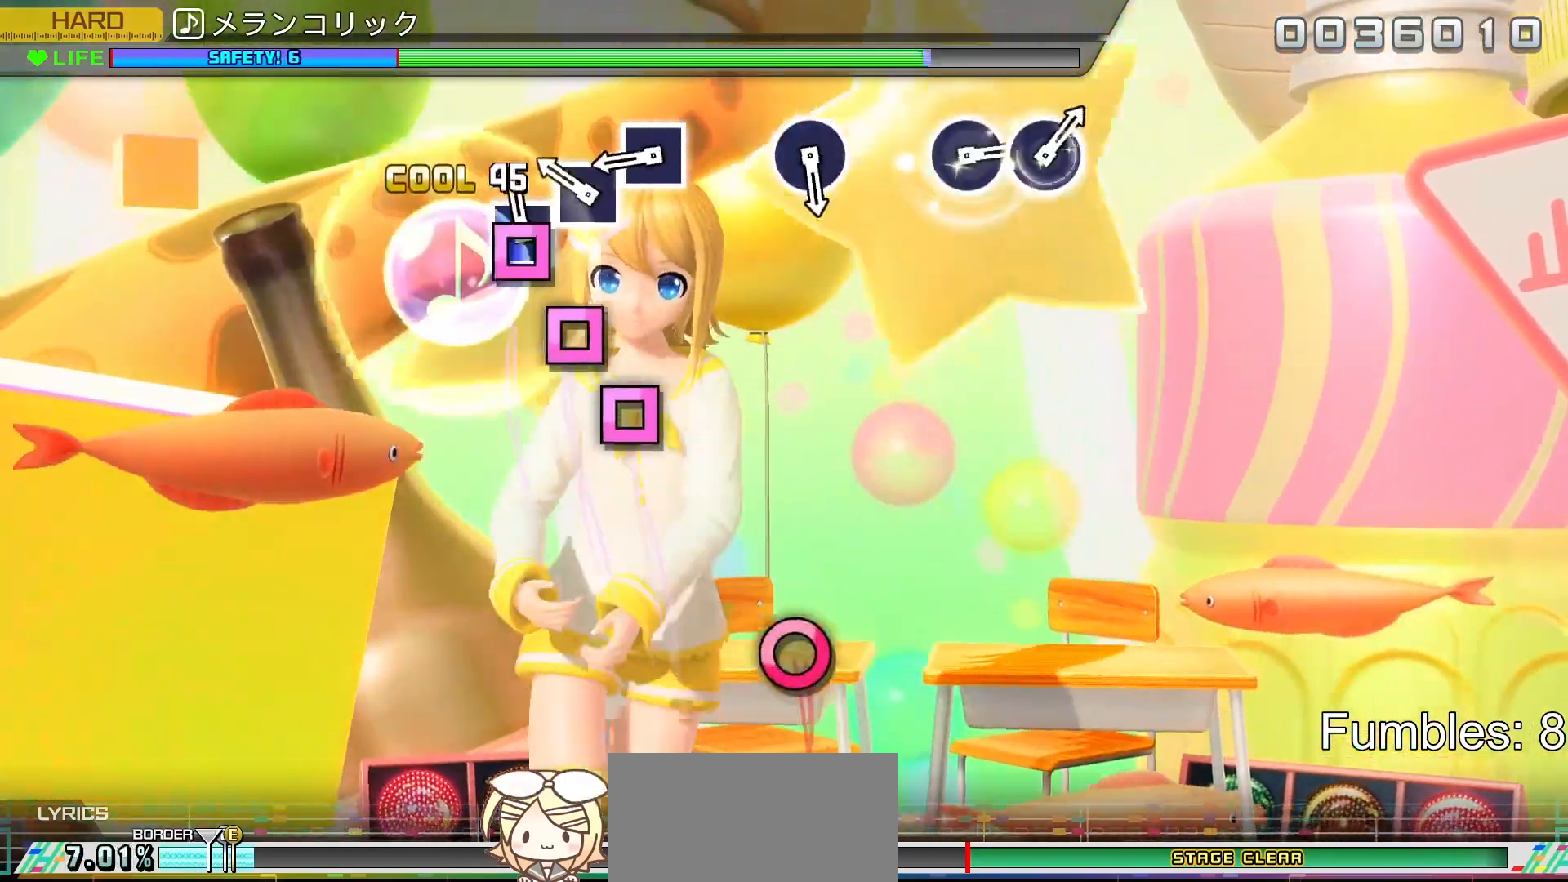
{"buttons": ["SQUARE"], "left_stick": "center", "right_stick": "center", "events": [[50, "SQUARE", "down"], [150, "SQUARE", "up"], [267, "SQUARE", "down"], [383, "SQUARE", "up"], [483, "SQUARE", "down"]]}
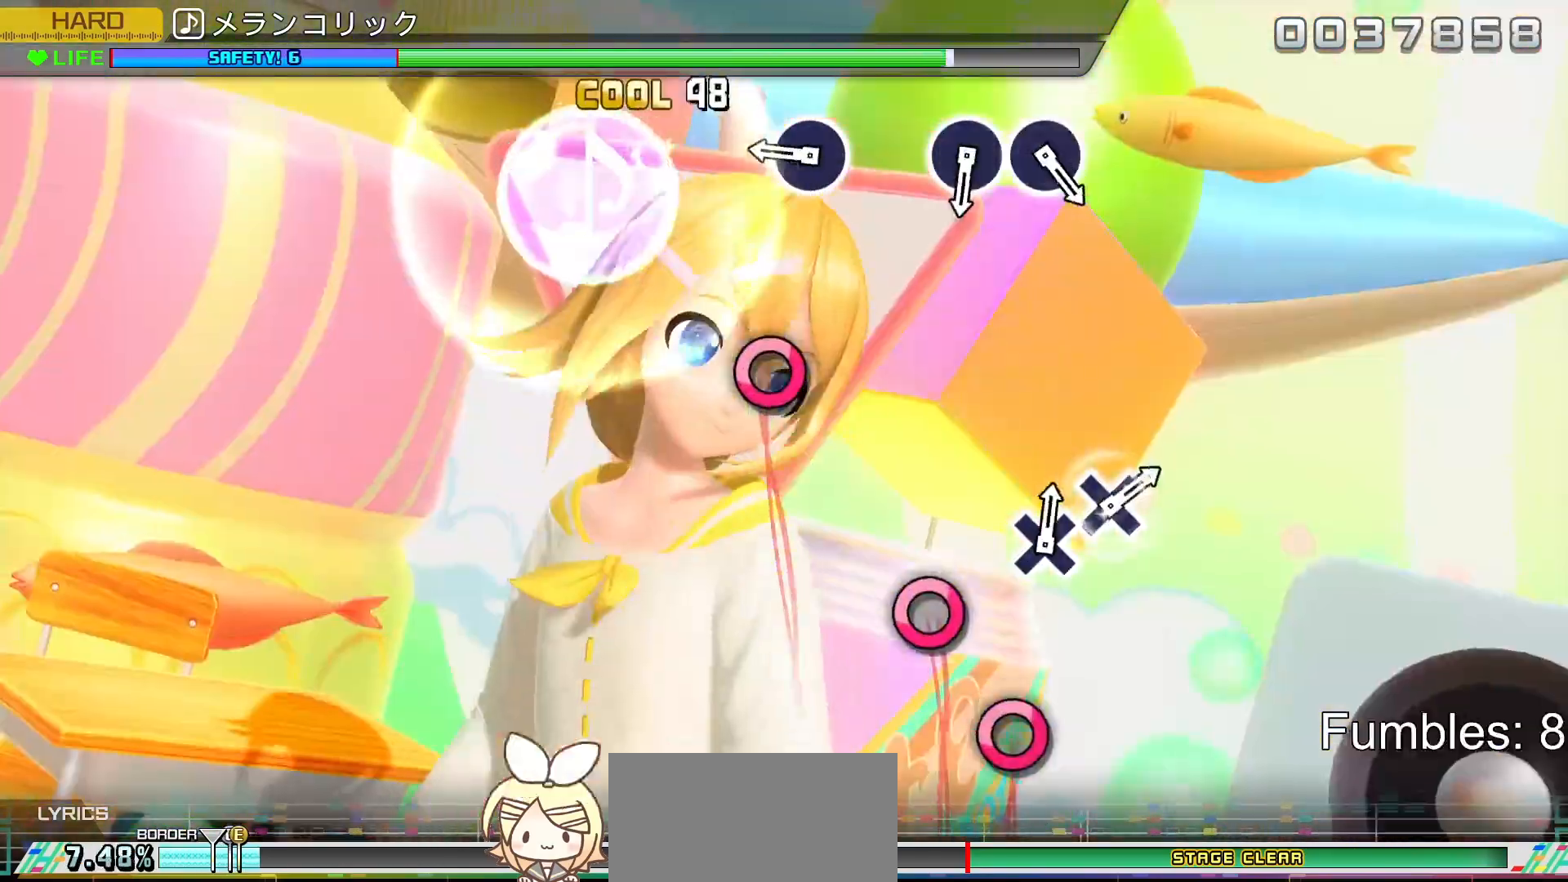
{"buttons": ["CIRCLE"], "left_stick": "center", "right_stick": "center", "events": [[133, "SQUARE", "up"], [383, "CIRCLE", "down"]]}
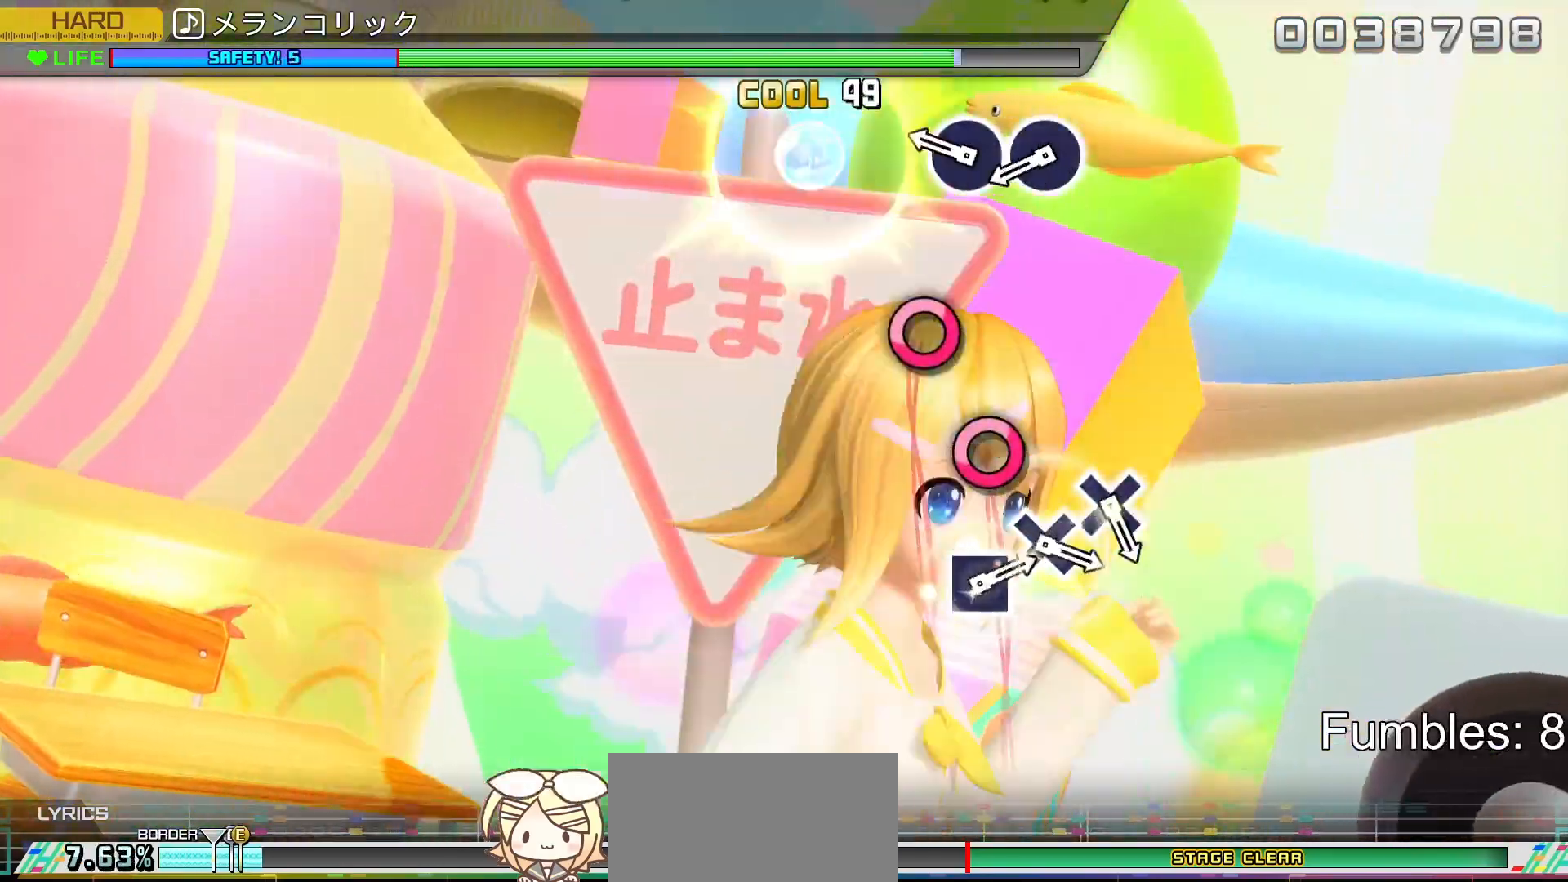
{"buttons": [], "left_stick": "center", "right_stick": "center", "events": [[50, "CIRCLE", "up"], [317, "CIRCLE", "down"], [433, "CIRCLE", "up"]]}
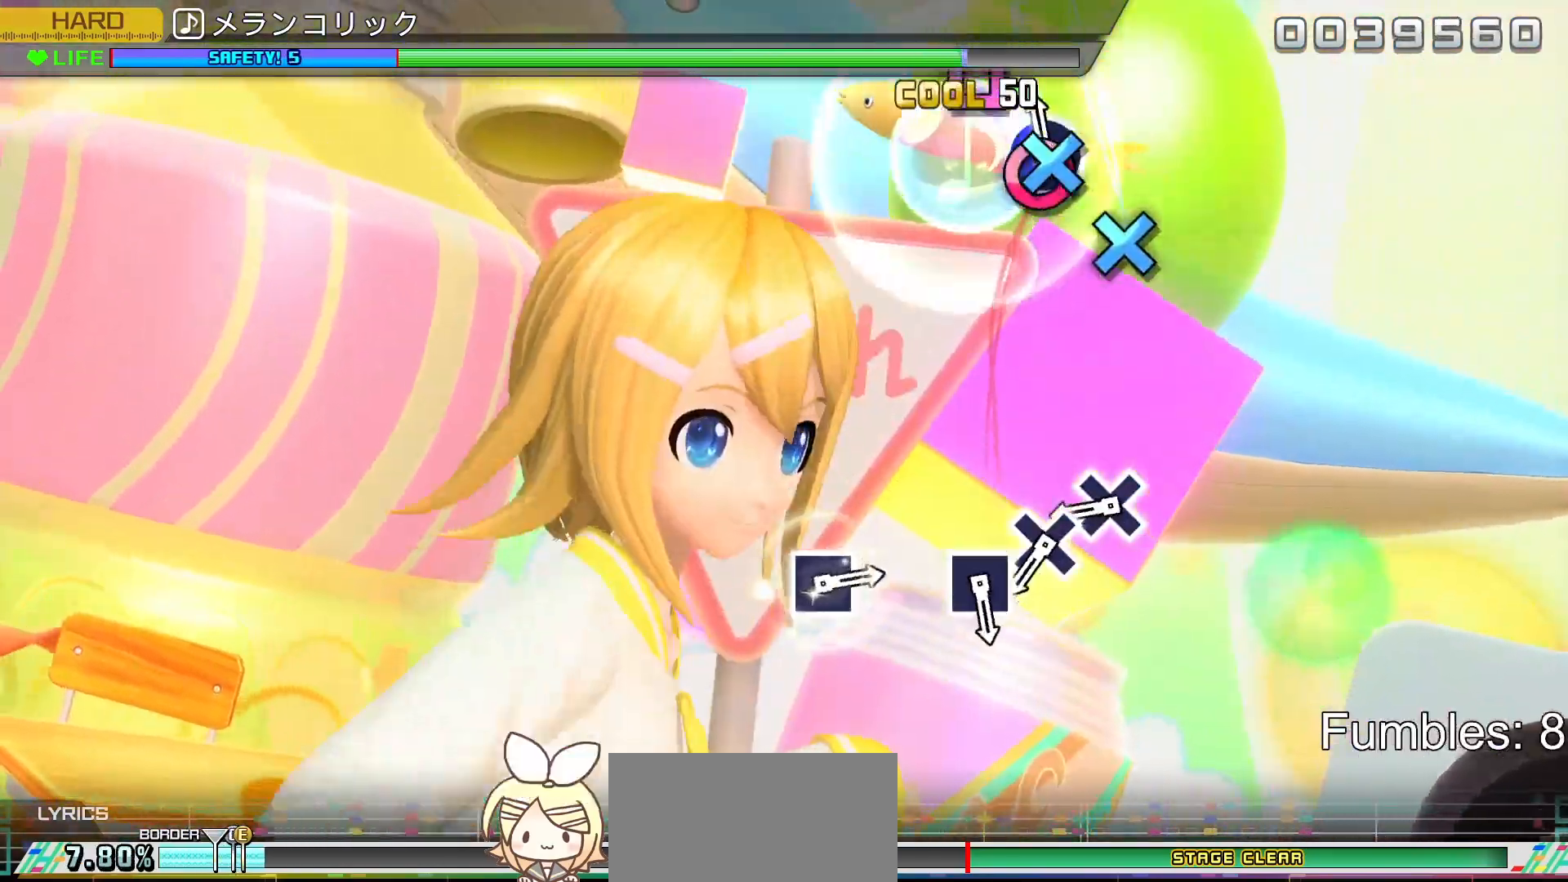
{"buttons": ["CROSS"], "left_stick": "center", "right_stick": "center", "events": [[33, "CIRCLE", "down"], [200, "CIRCLE", "up"], [483, "CROSS", "down"]]}
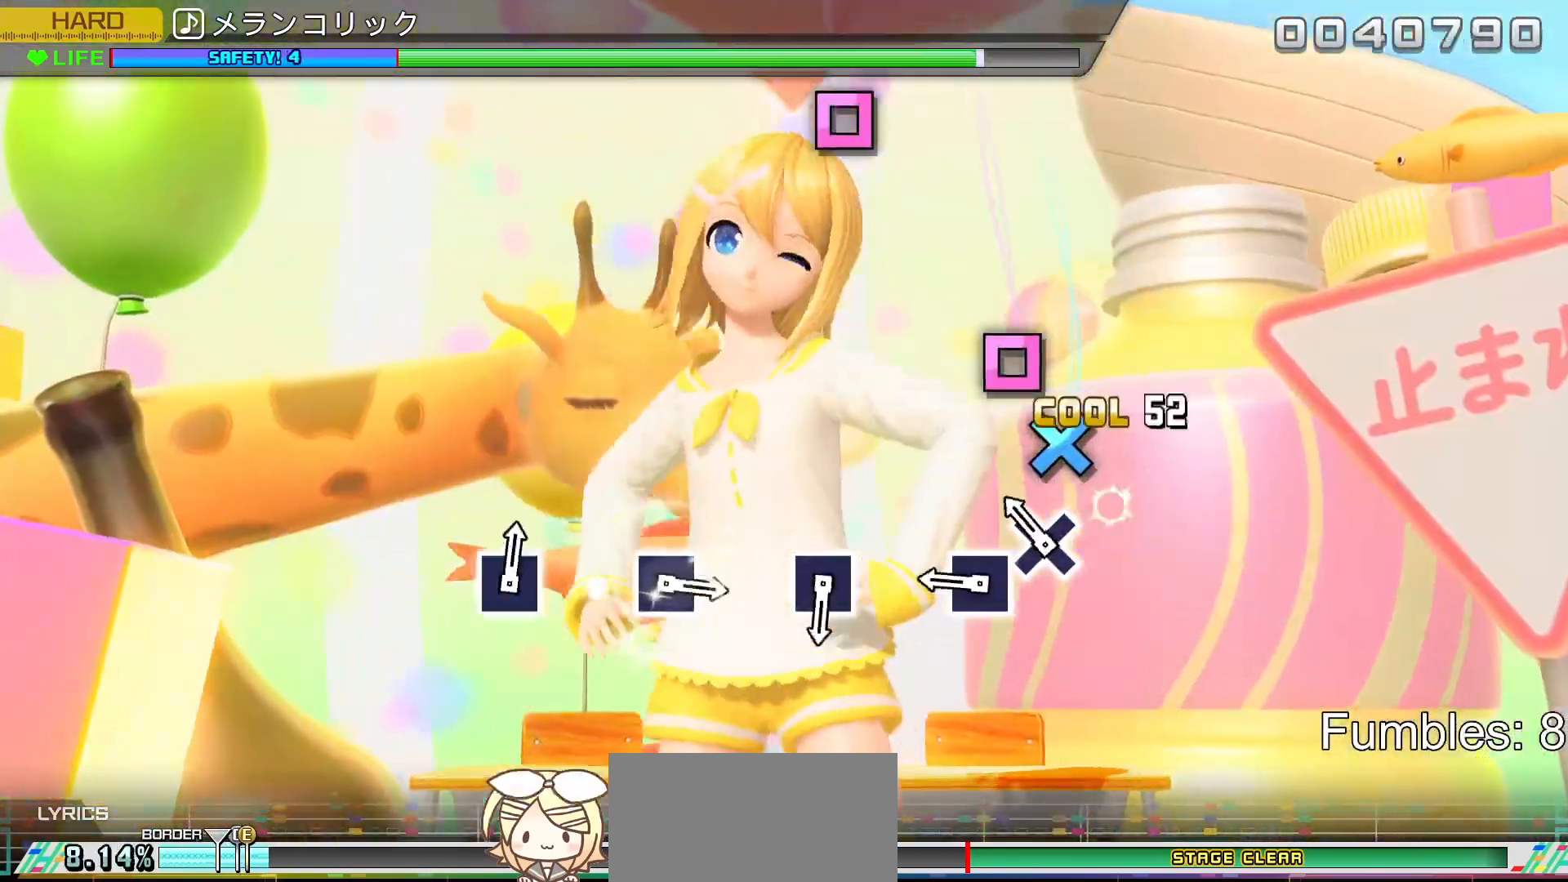
{"buttons": ["SQUARE"], "left_stick": "center", "right_stick": "center", "events": [[83, "CROSS", "up"], [200, "CROSS", "down"], [300, "CROSS", "up"], [417, "SQUARE", "down"]]}
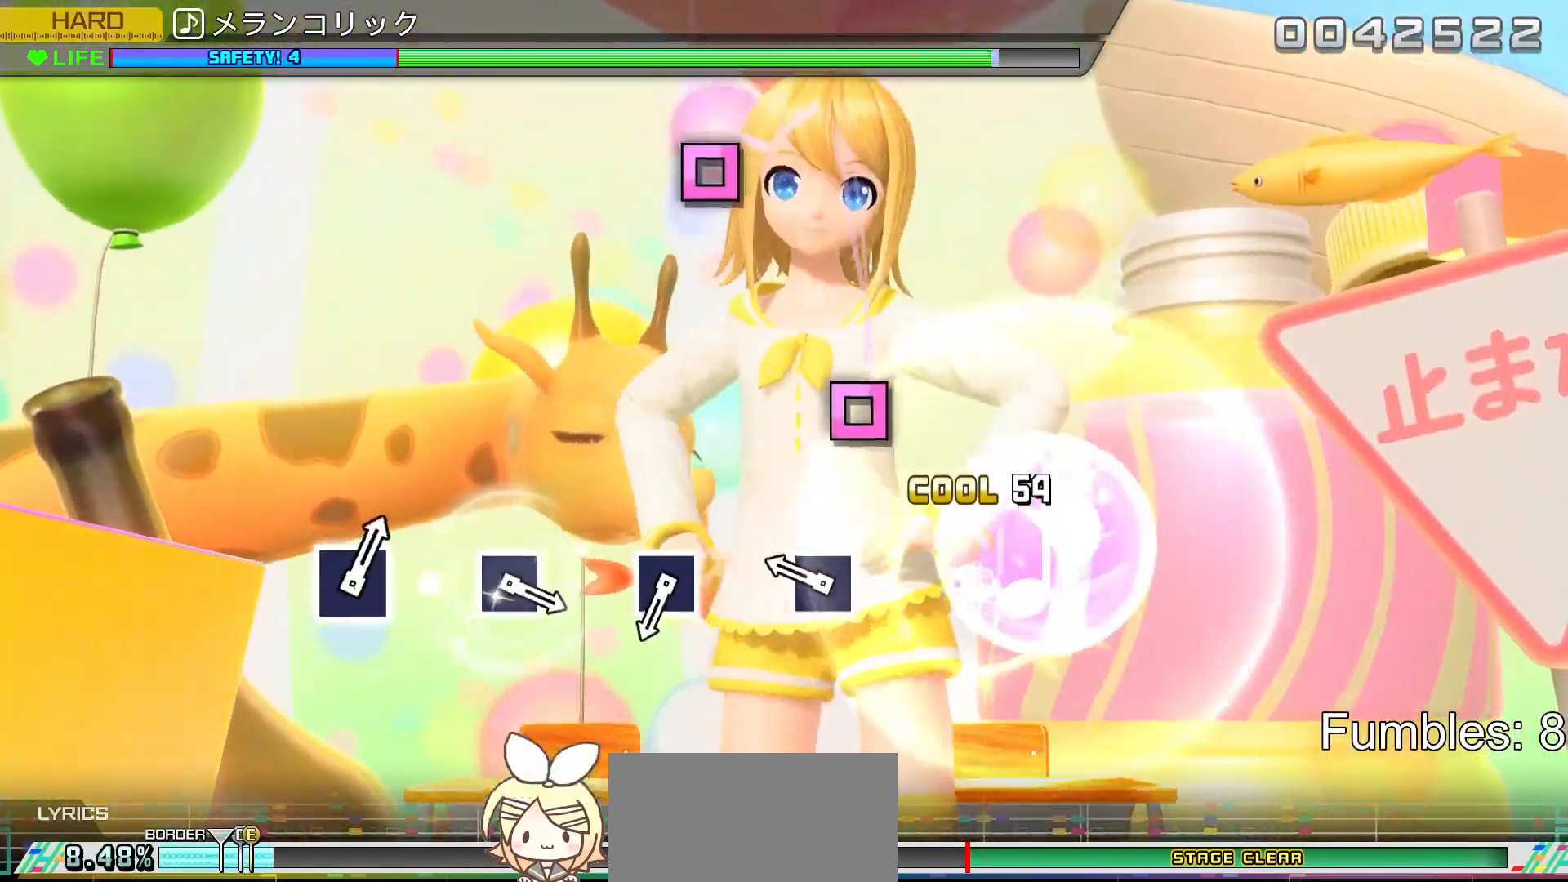
{"buttons": ["SQUARE"], "left_stick": "center", "right_stick": "center", "events": [[50, "SQUARE", "up"], [333, "SQUARE", "down"]]}
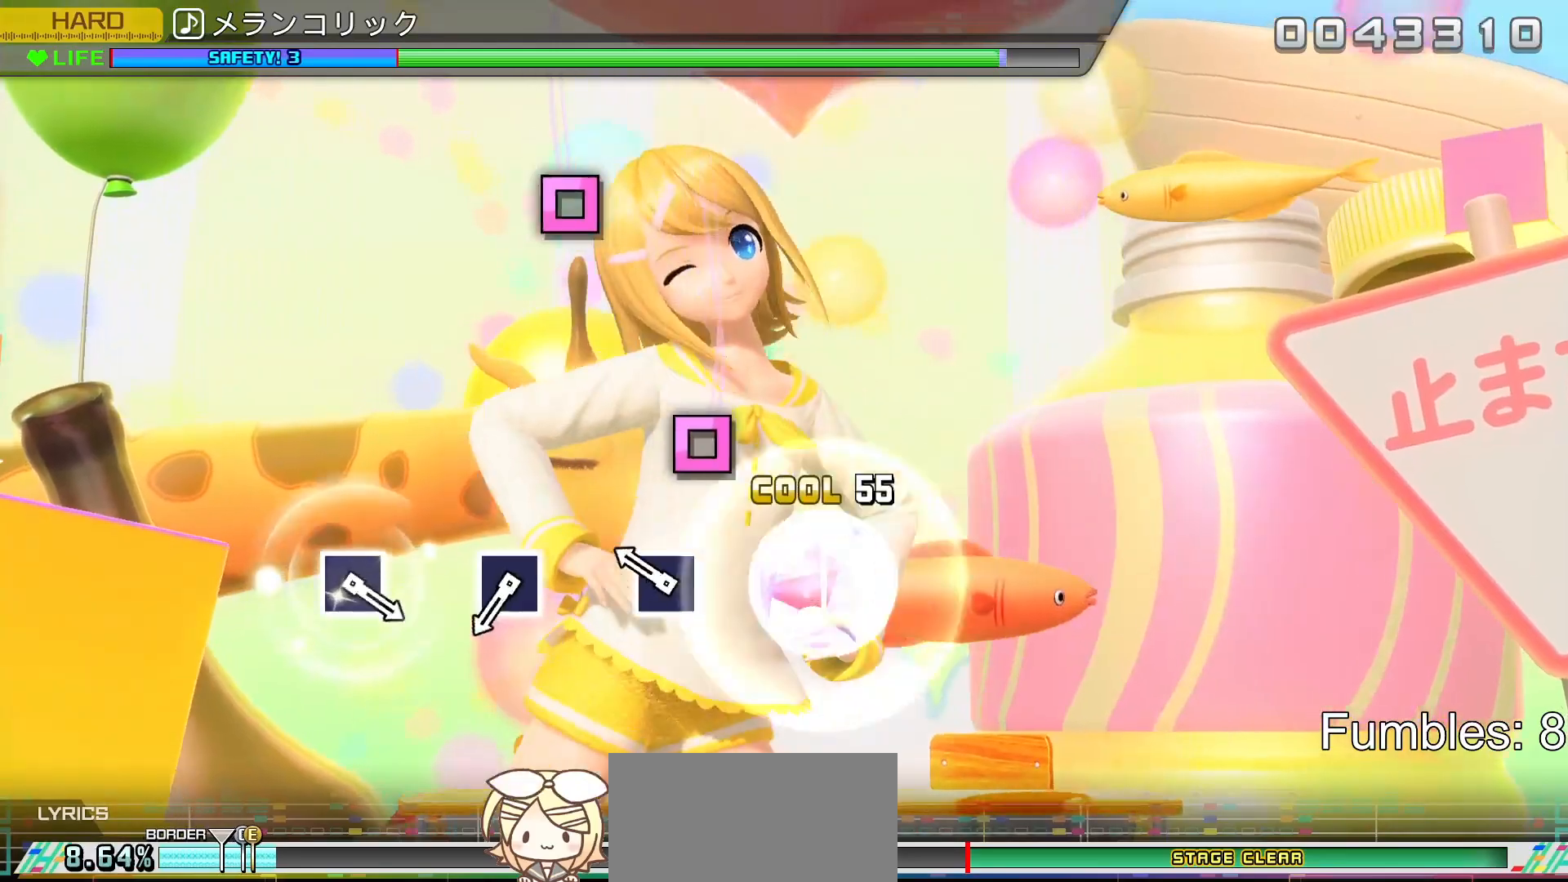
{"buttons": [], "left_stick": "center", "right_stick": "center", "events": [[17, "SQUARE", "up"], [267, "SQUARE", "down"], [483, "SQUARE", "up"]]}
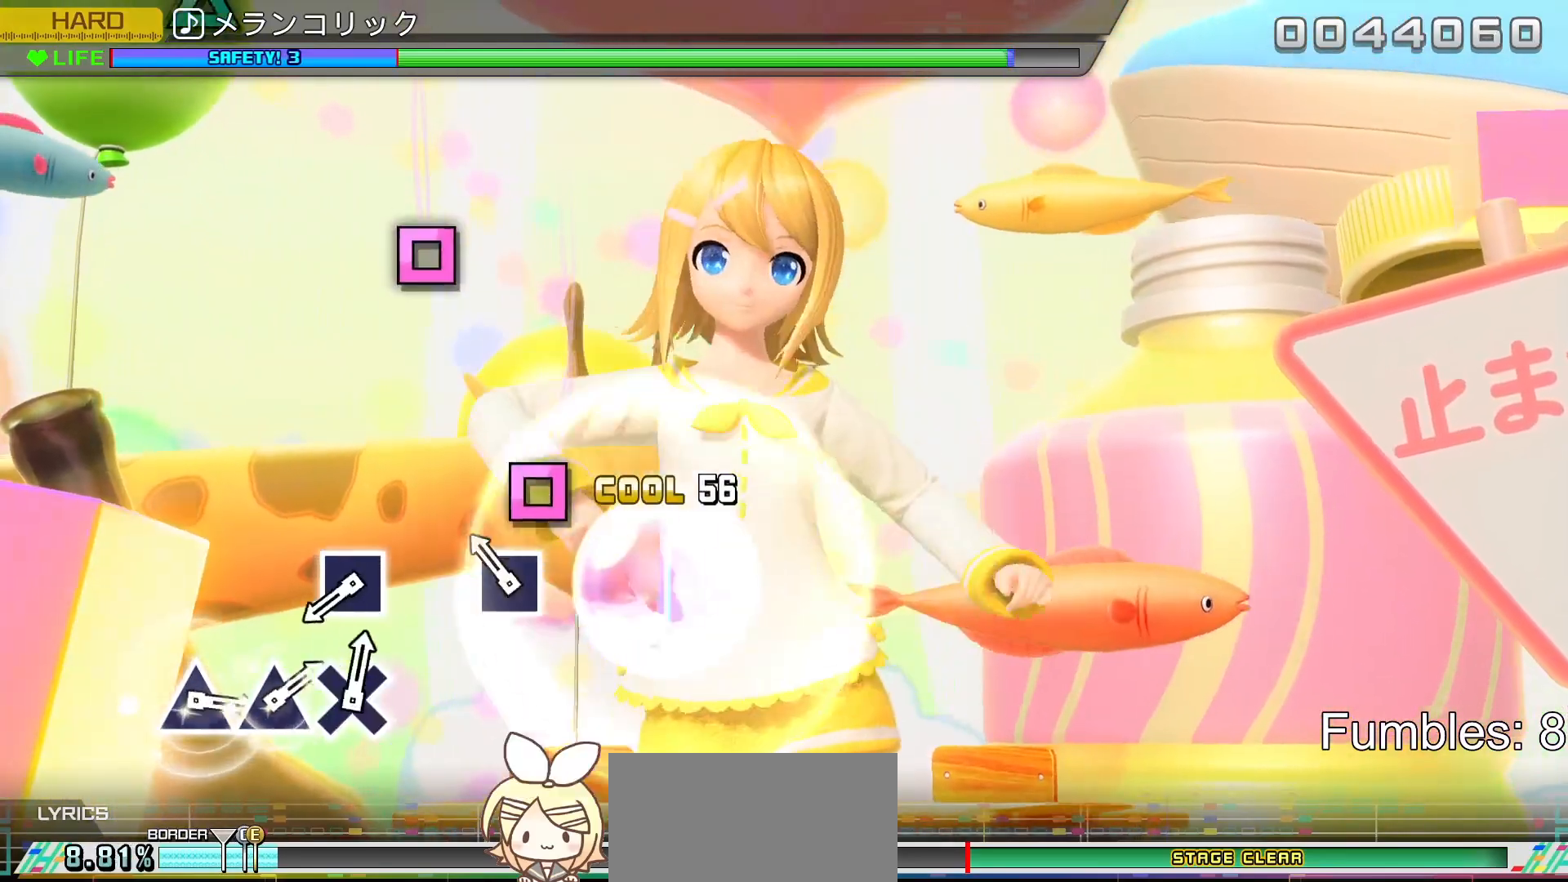
{"buttons": [], "left_stick": "center", "right_stick": "center", "events": [[200, "SQUARE", "down"], [433, "SQUARE", "up"]]}
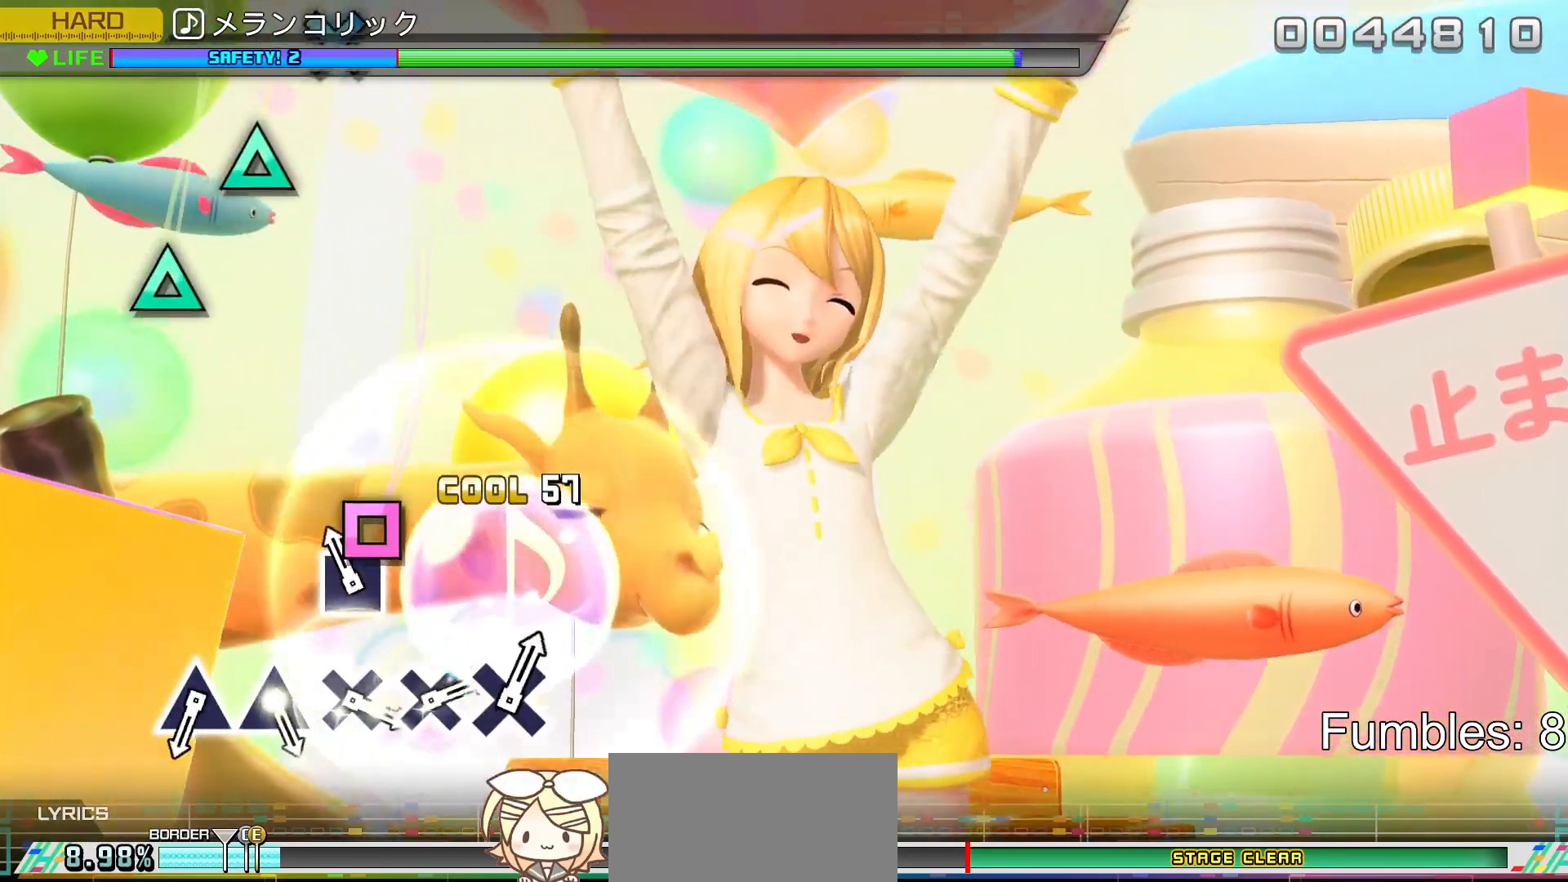
{"buttons": [], "left_stick": "center", "right_stick": "center", "events": [[100, "SQUARE", "down"], [333, "SQUARE", "up"]]}
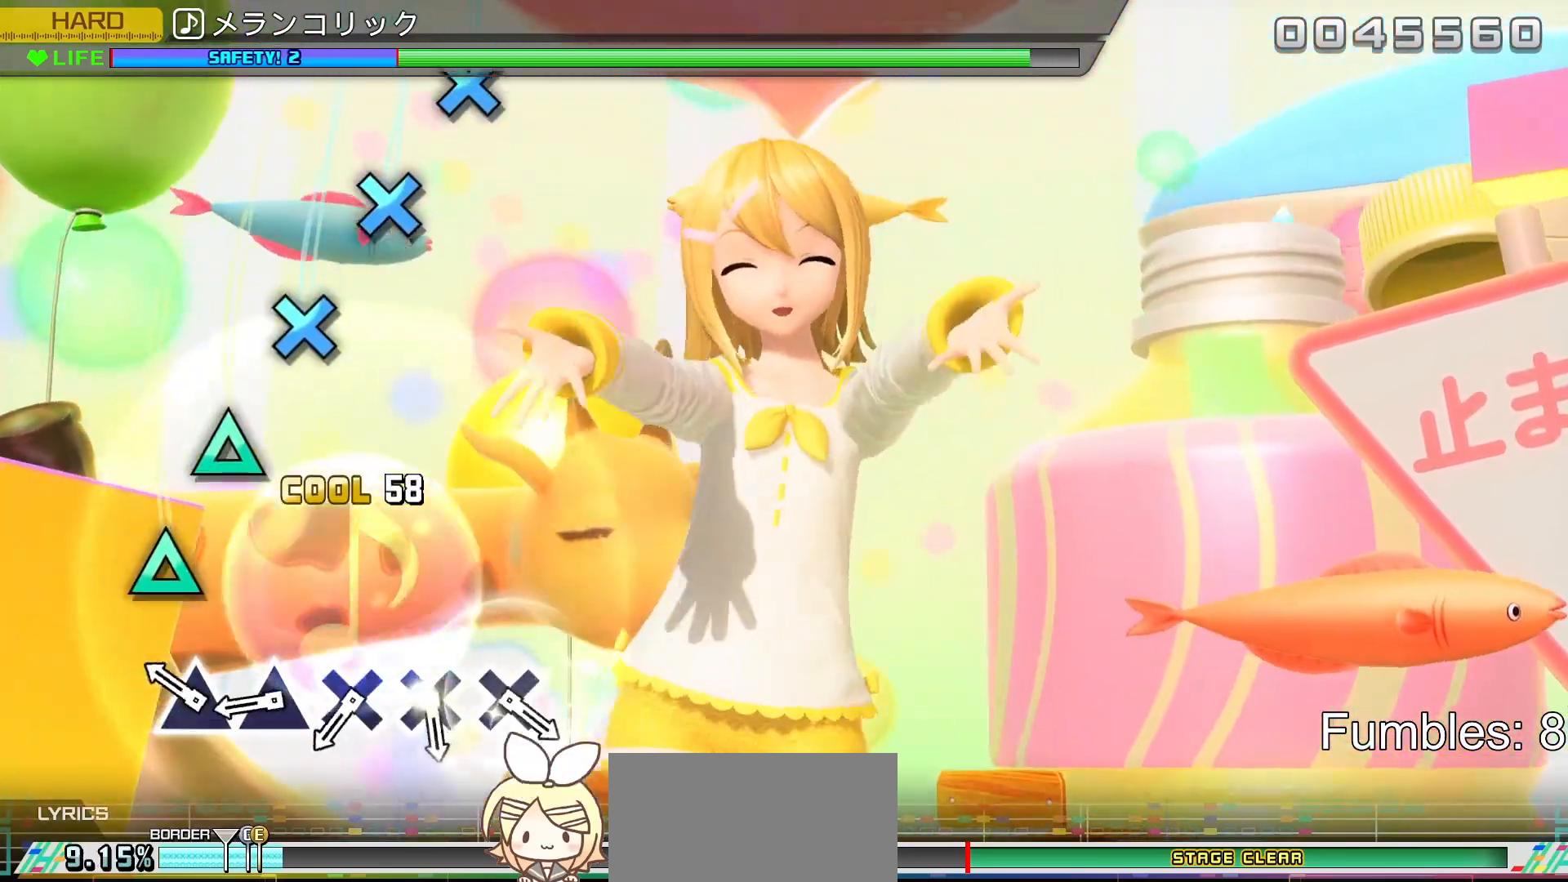
{"buttons": ["TRIANGLE"], "left_stick": "center", "right_stick": "center", "events": [[250, "TRIANGLE", "down"], [367, "TRIANGLE", "up"], [483, "TRIANGLE", "down"]]}
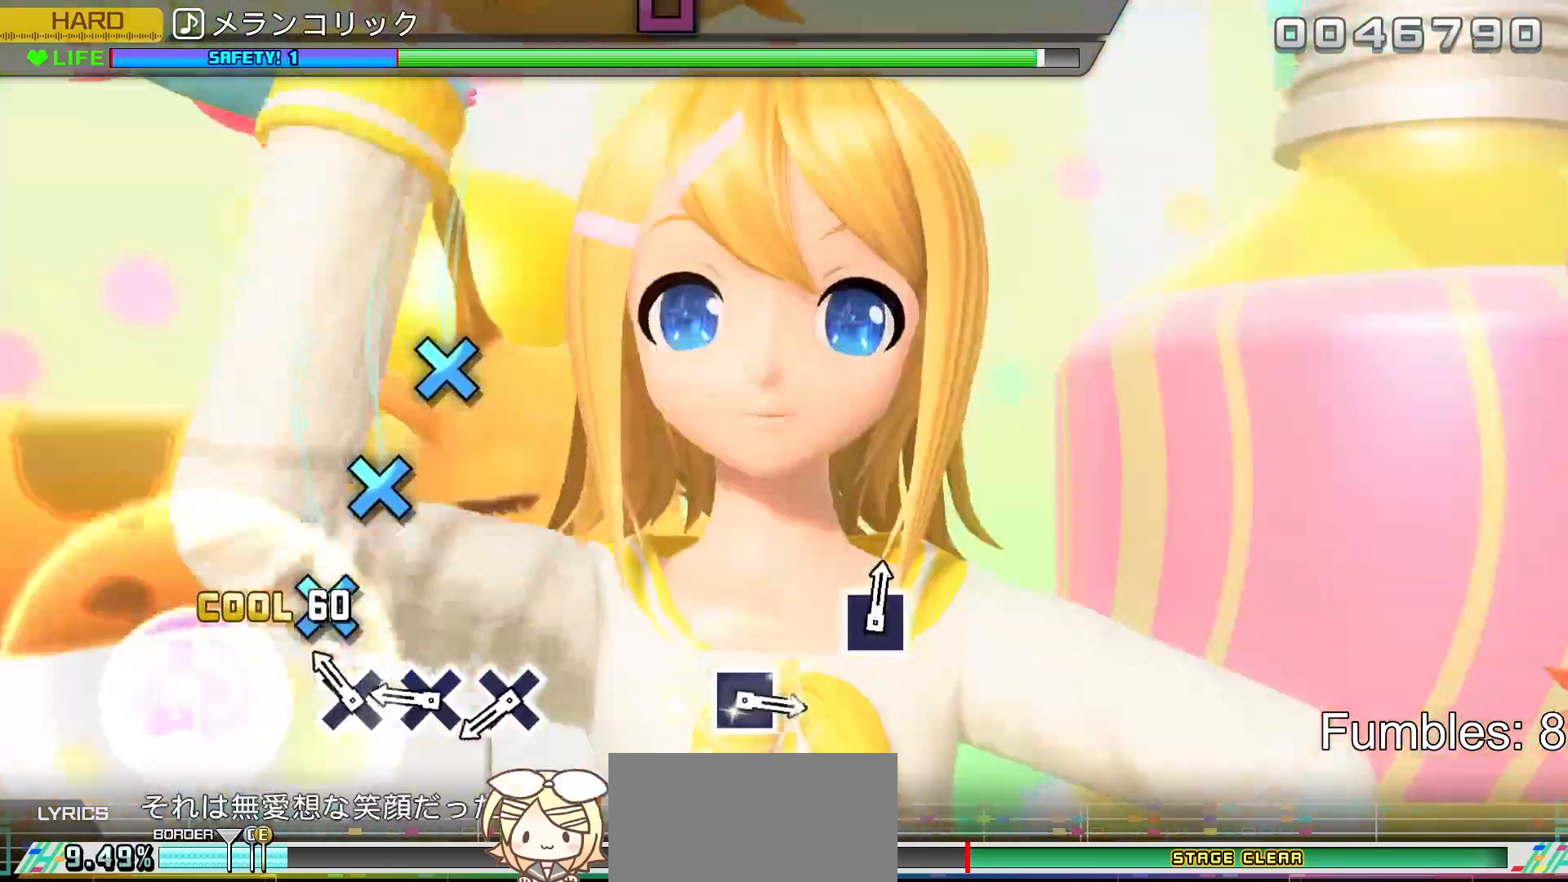
{"buttons": ["CROSS"], "left_stick": "center", "right_stick": "center", "events": [[83, "TRIANGLE", "up"], [200, "CROSS", "down"], [317, "CROSS", "up"], [417, "CROSS", "down"]]}
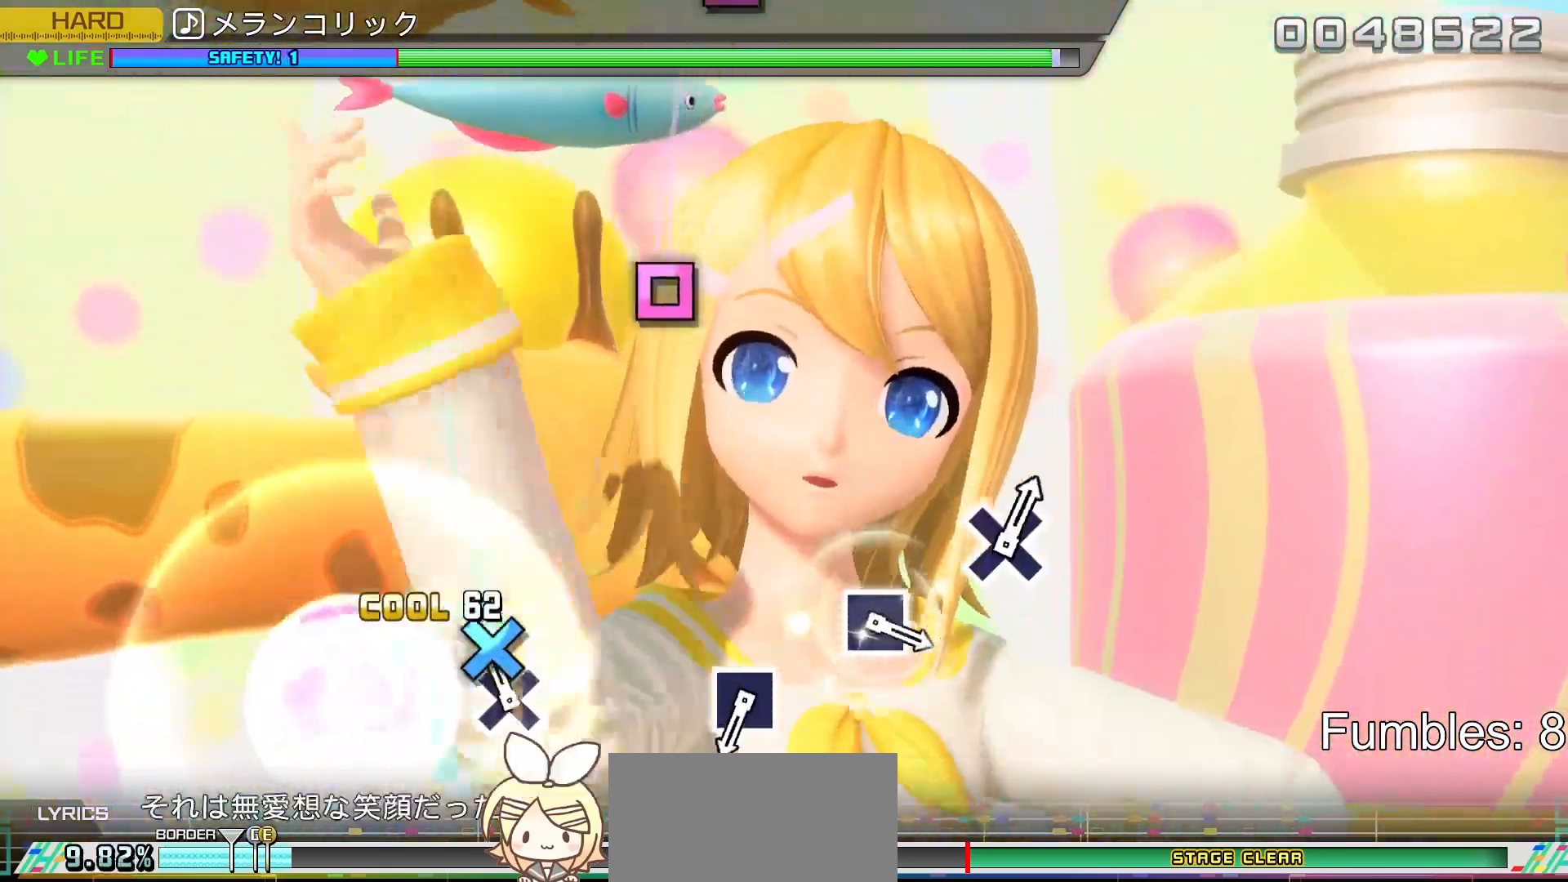
{"buttons": [], "left_stick": "center", "right_stick": "center", "events": [[33, "CROSS", "up"], [117, "CROSS", "down"], [283, "CROSS", "up"]]}
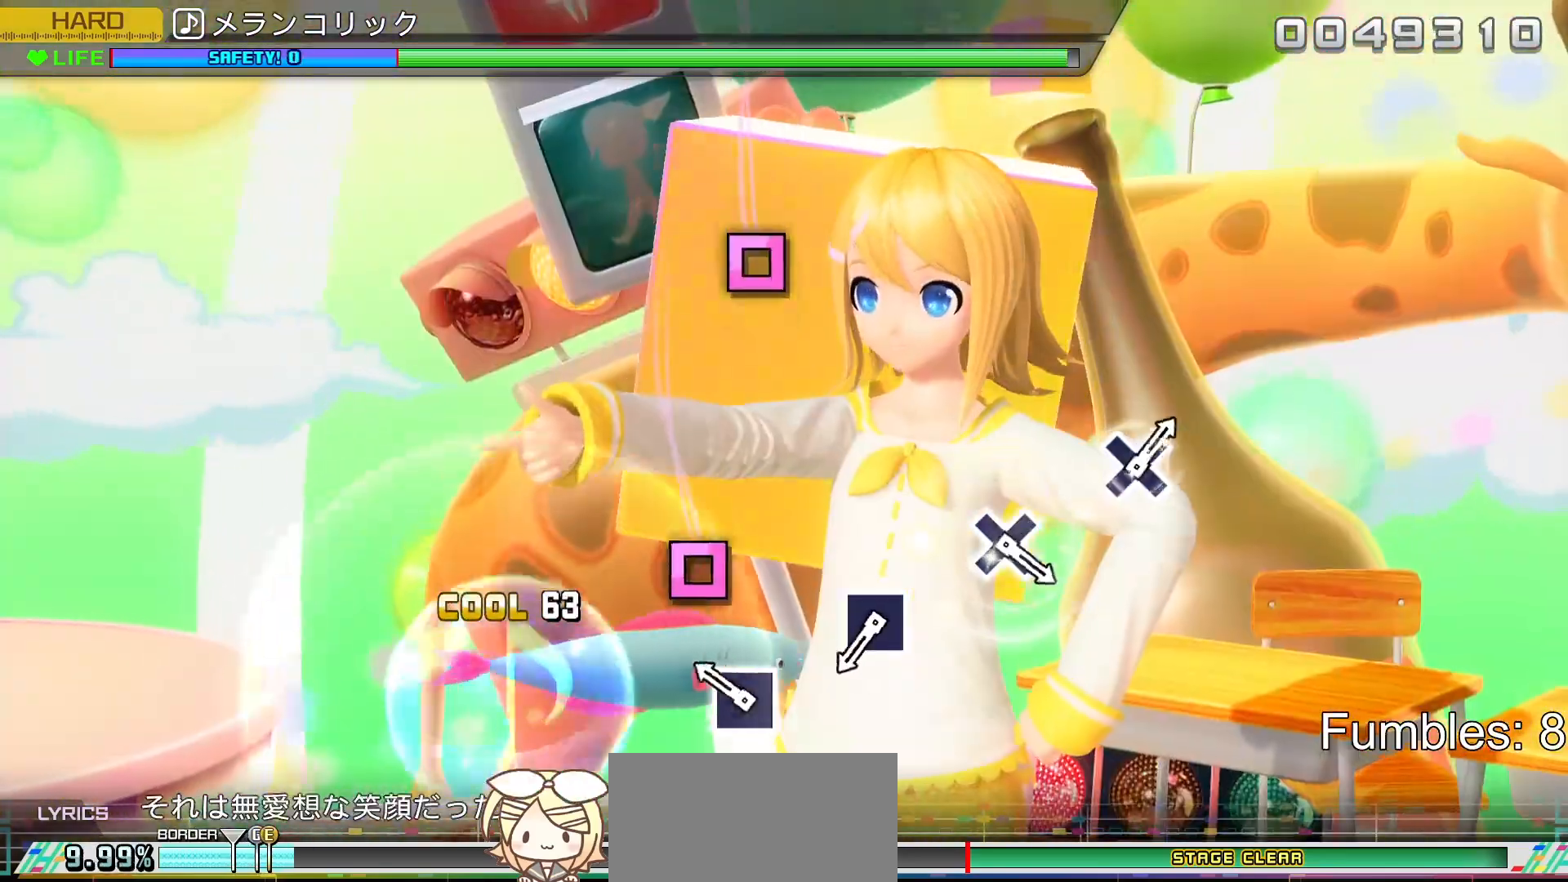
{"buttons": [], "left_stick": "center", "right_stick": "center", "events": [[267, "SQUARE", "down"], [433, "SQUARE", "up"]]}
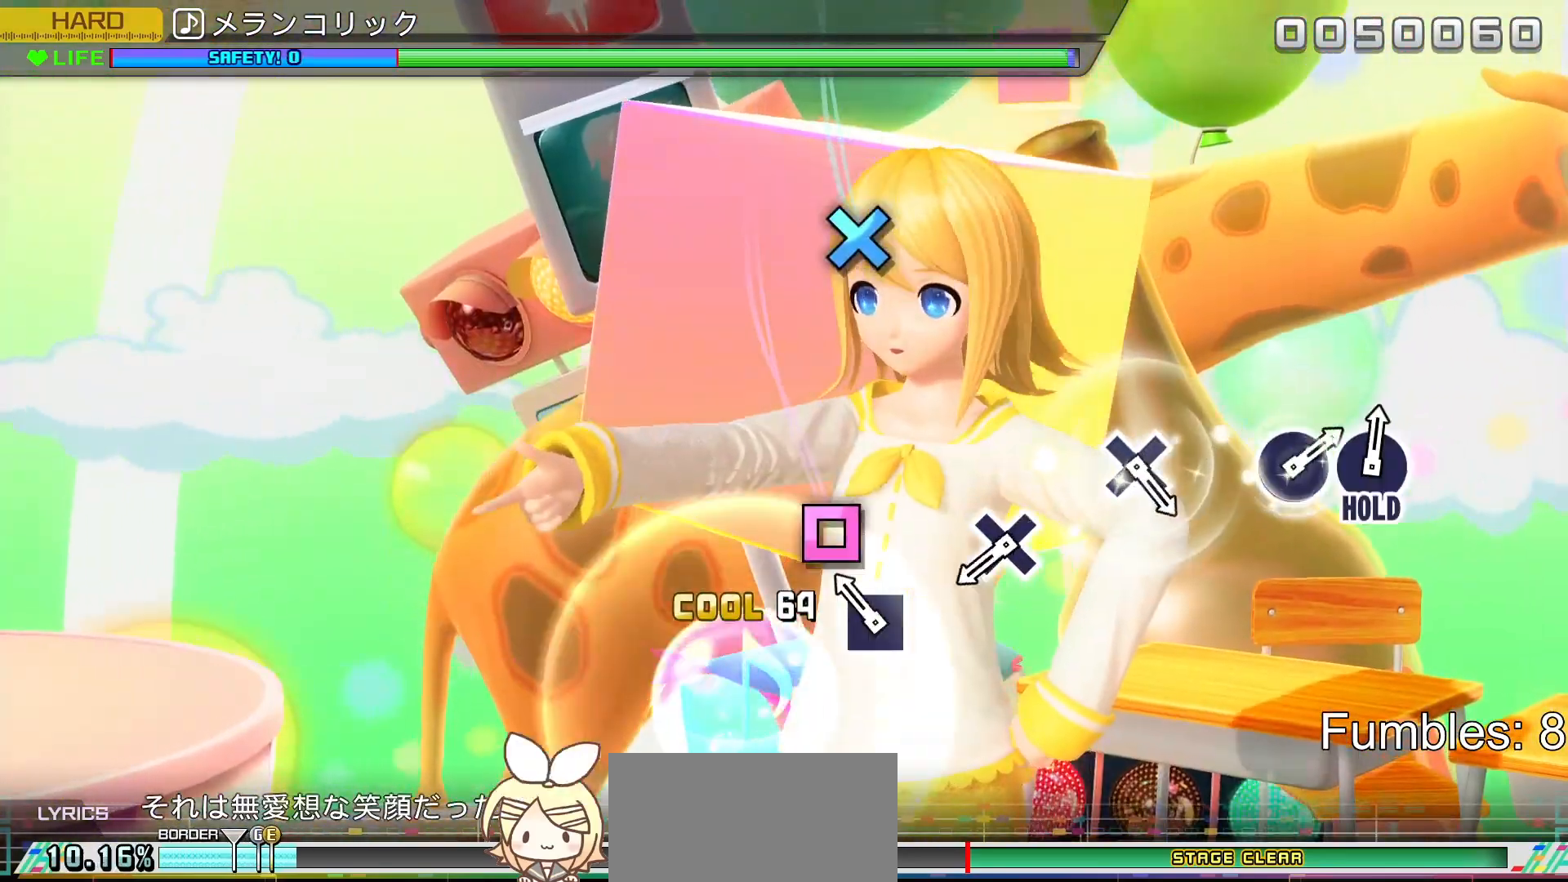
{"buttons": [], "left_stick": "center", "right_stick": "center", "events": [[200, "SQUARE", "down"], [400, "SQUARE", "up"]]}
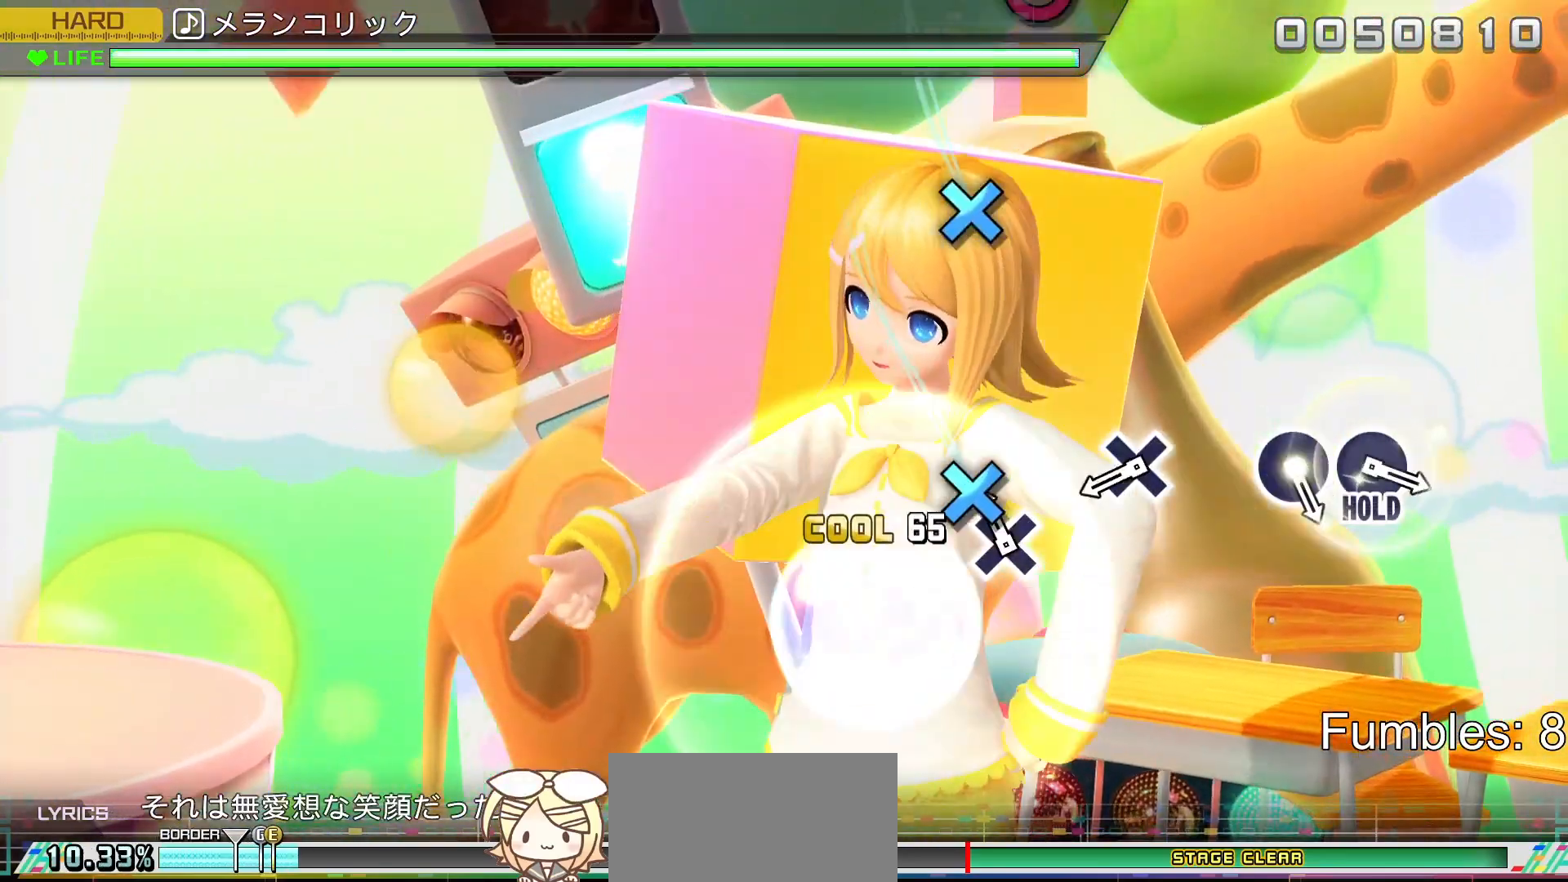
{"buttons": [], "left_stick": "center", "right_stick": "center", "events": [[100, "CROSS", "down"], [350, "CROSS", "up"]]}
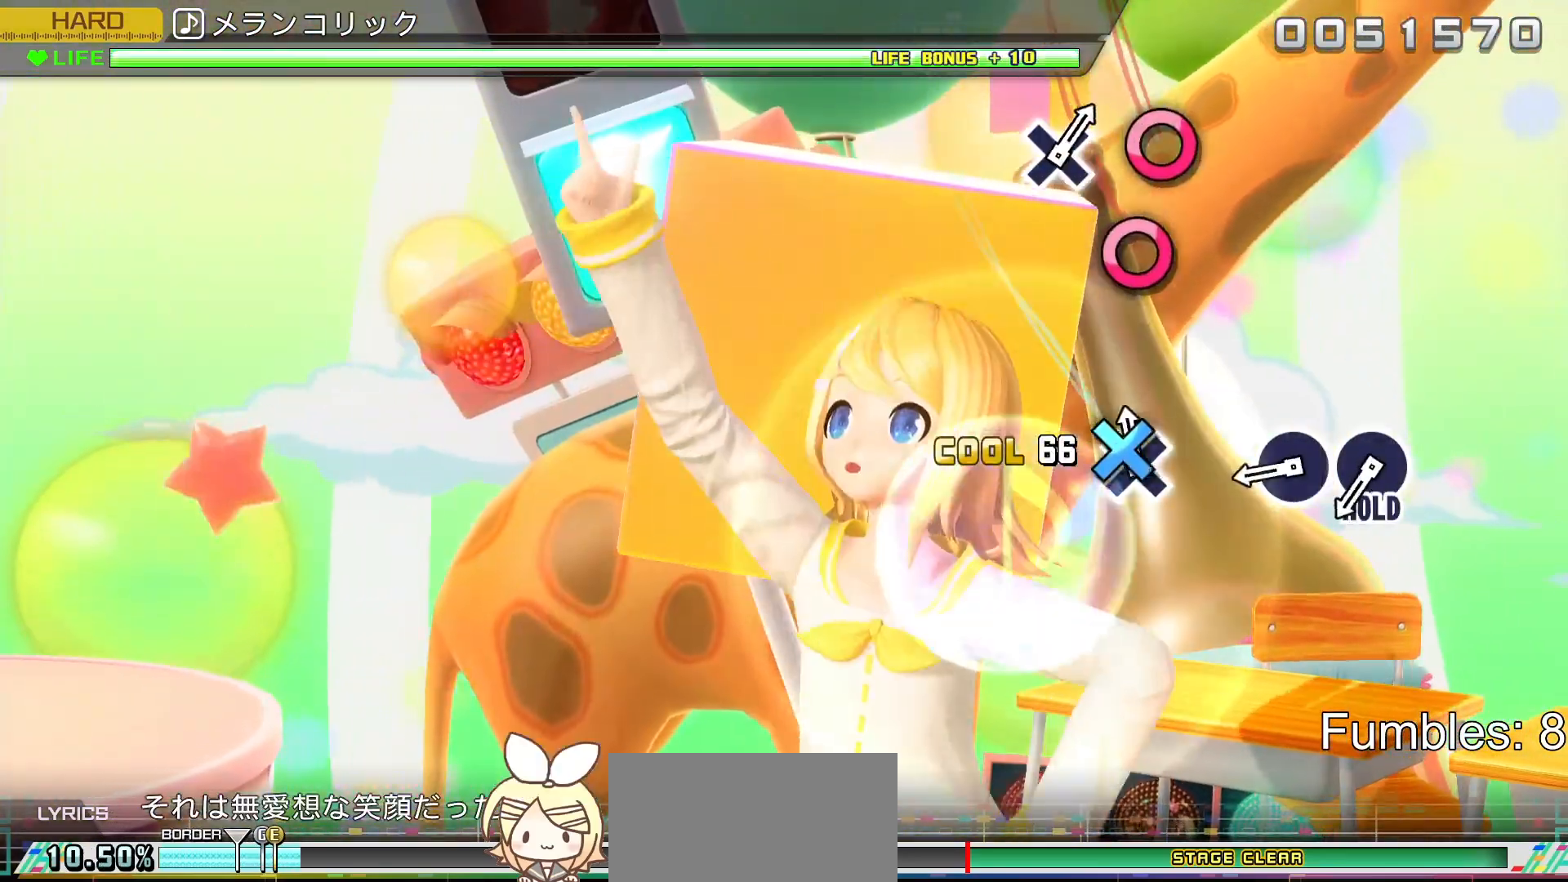
{"buttons": ["CIRCLE"], "left_stick": "center", "right_stick": "center", "events": [[50, "CROSS", "down"], [283, "CROSS", "up"], [483, "CIRCLE", "down"]]}
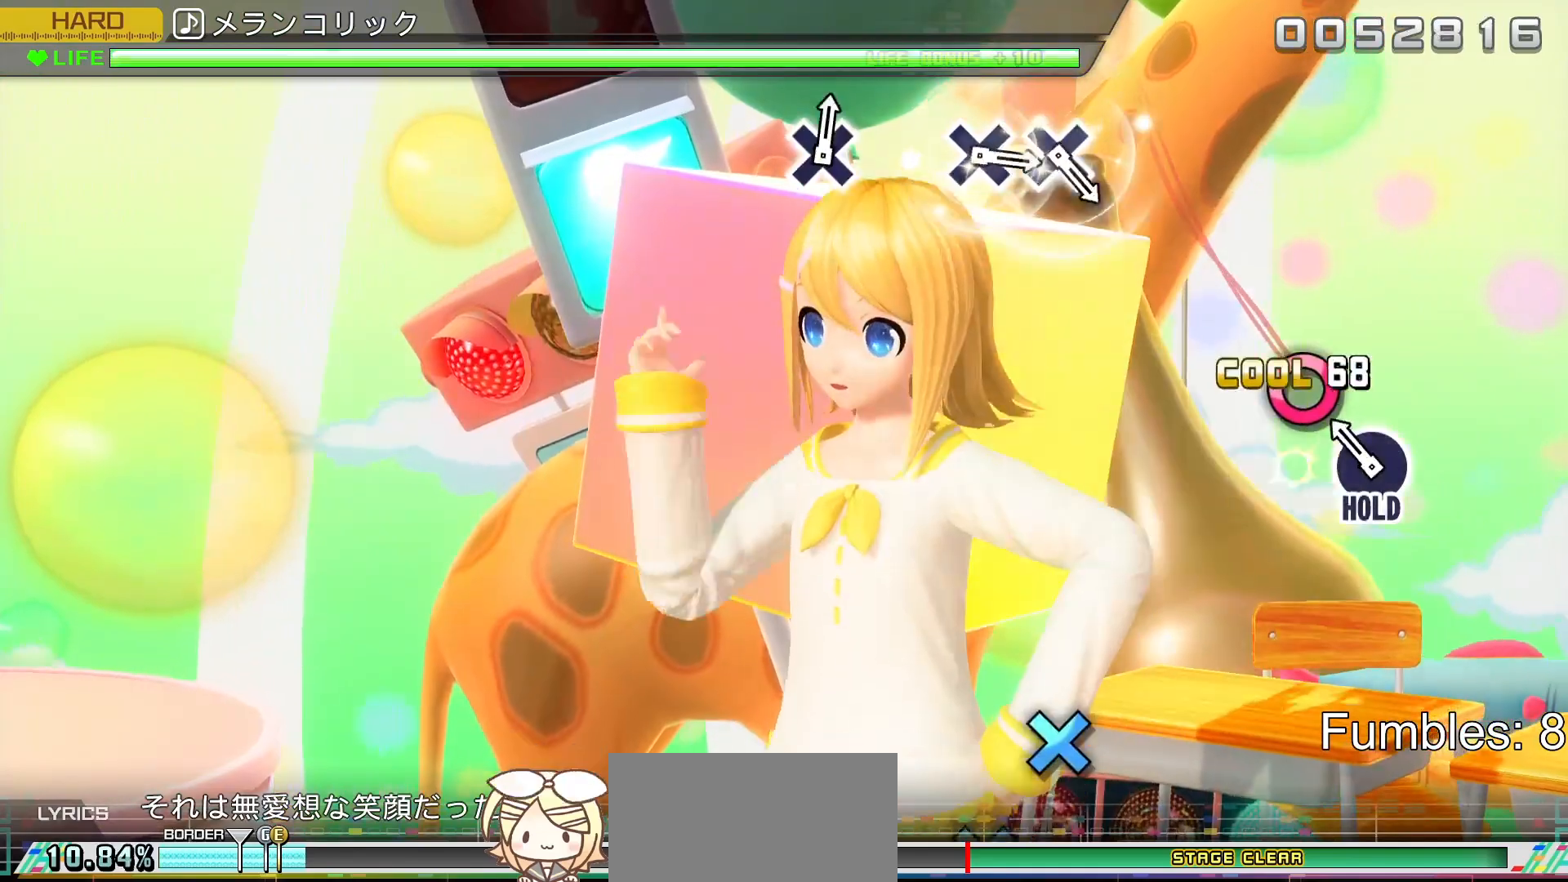
{"buttons": ["CIRCLE", "R2"], "left_stick": "center", "right_stick": "center", "events": [[117, "CIRCLE", "up"], [200, "CIRCLE", "down"], [417, "R2", "down"]]}
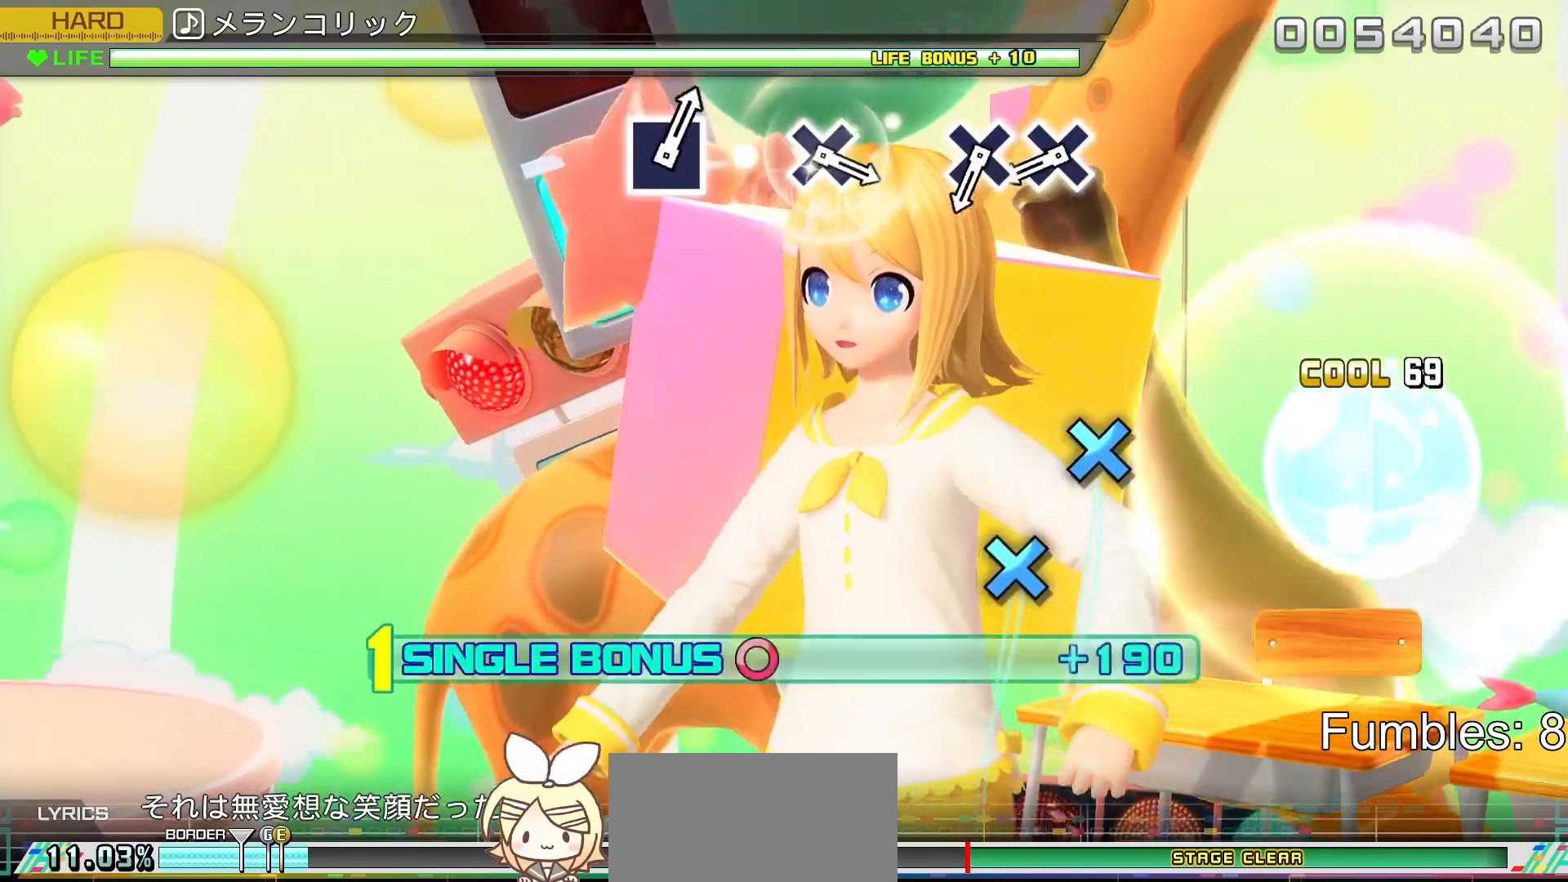
{"buttons": ["R2"], "left_stick": "center", "right_stick": "center", "events": [[50, "CIRCLE", "up"]]}
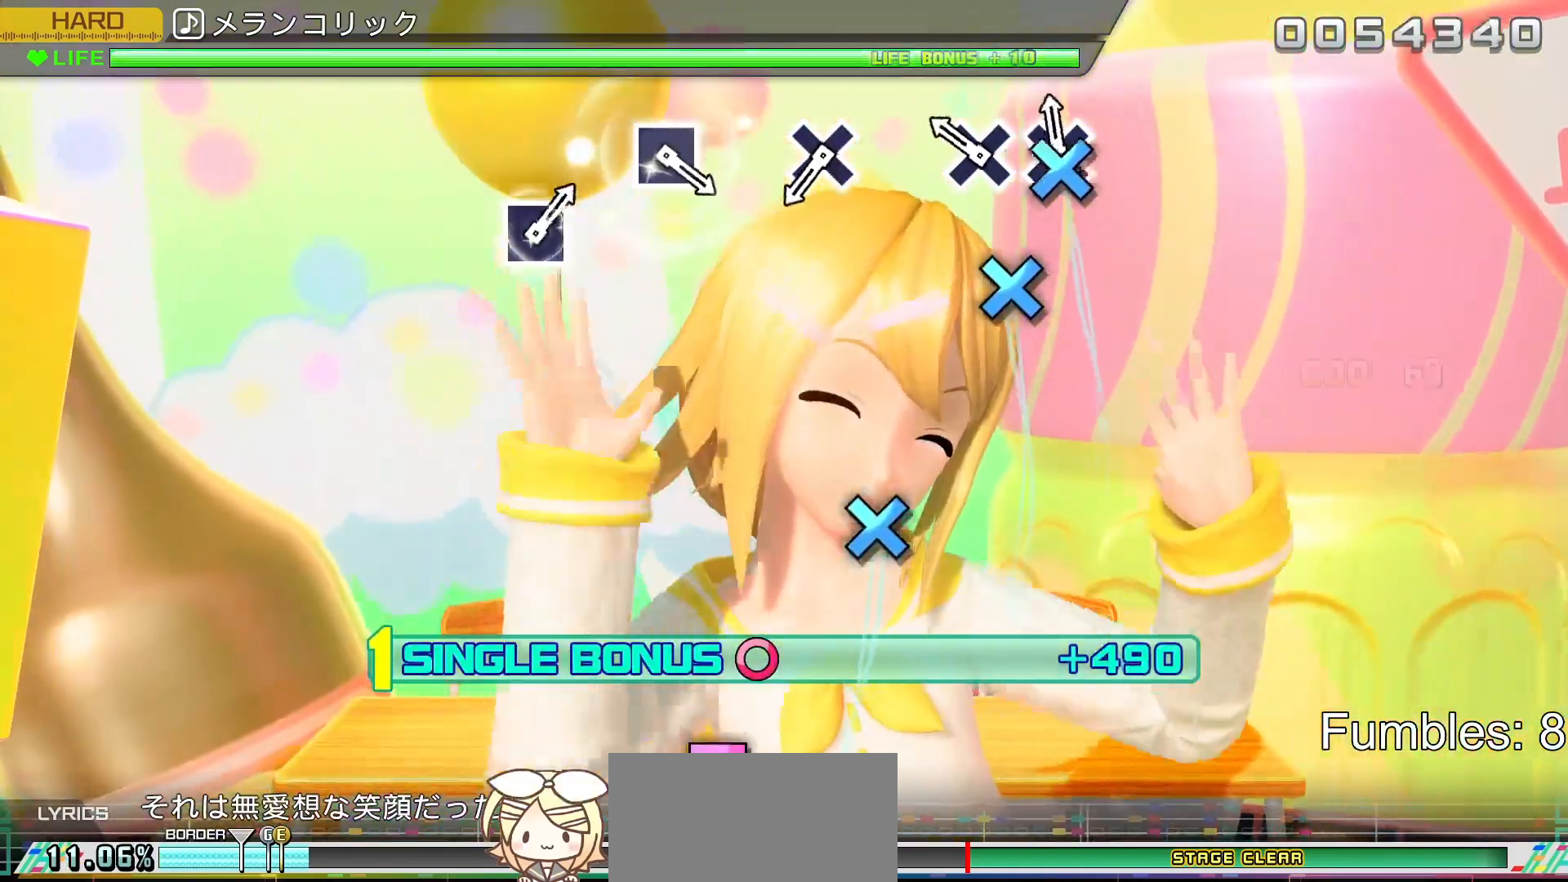
{"buttons": ["R2"], "left_stick": "center", "right_stick": "center", "events": [[33, "CROSS", "down"], [167, "CROSS", "up"], [267, "CROSS", "down"], [450, "CROSS", "up"]]}